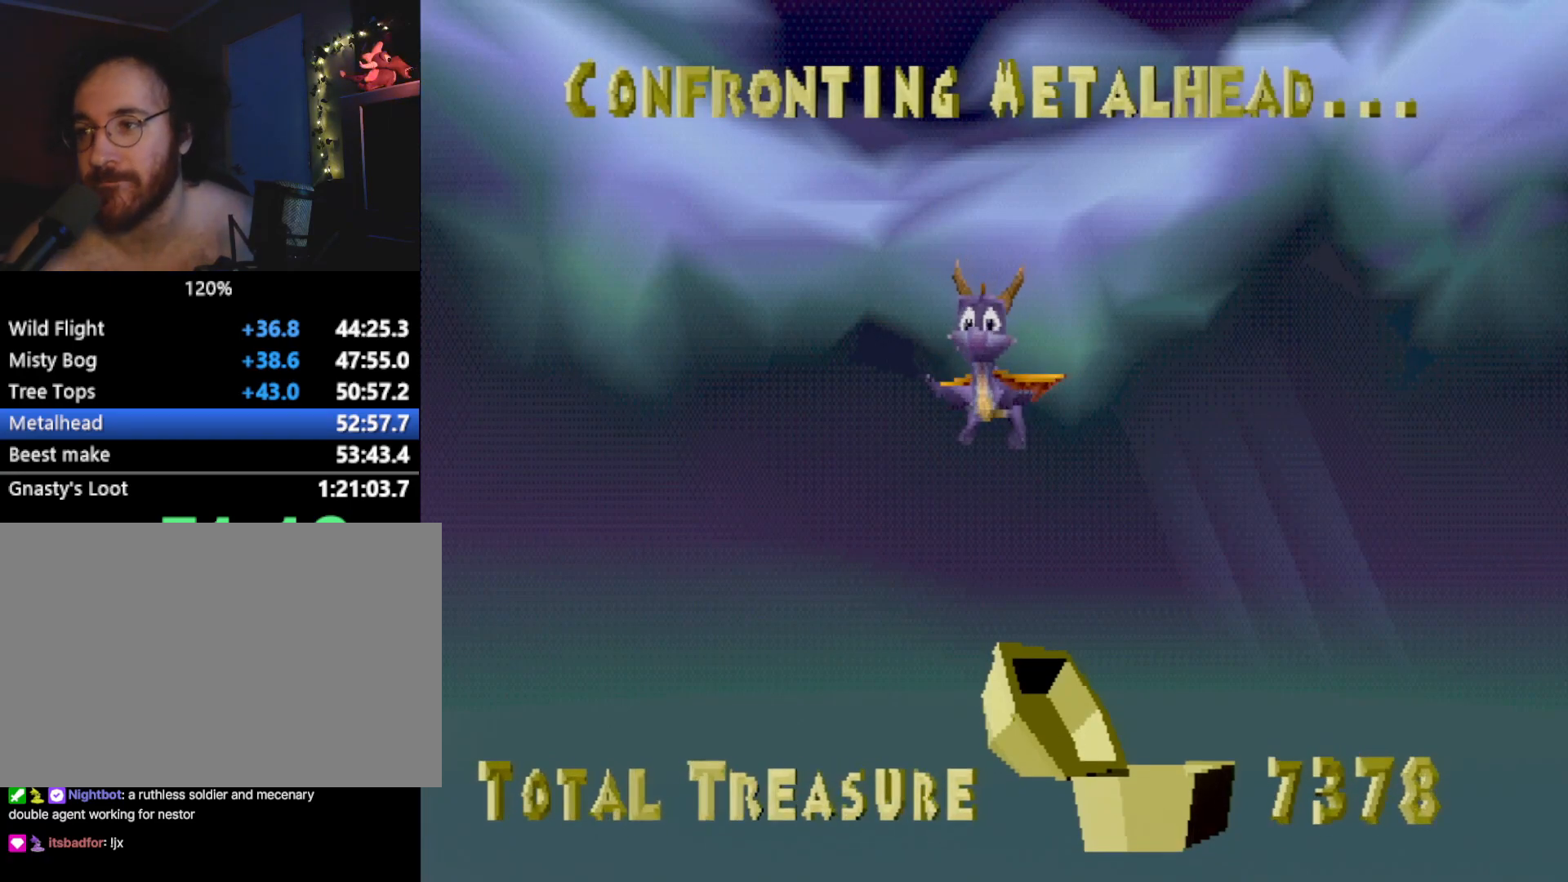
Gameplay with a controller (PlayStation layout); each line is a JSON object with the inputs held at the frame after it. "events" lists button and stick changes between this image and that frame as [ms after this image, input, new state], when the widget could be followed in between. Not read: L3 R2 R3 right_stick.
{"buttons": [], "left_stick": "center", "events": [[17, "CROSS", "down"], [83, "CROSS", "up"]]}
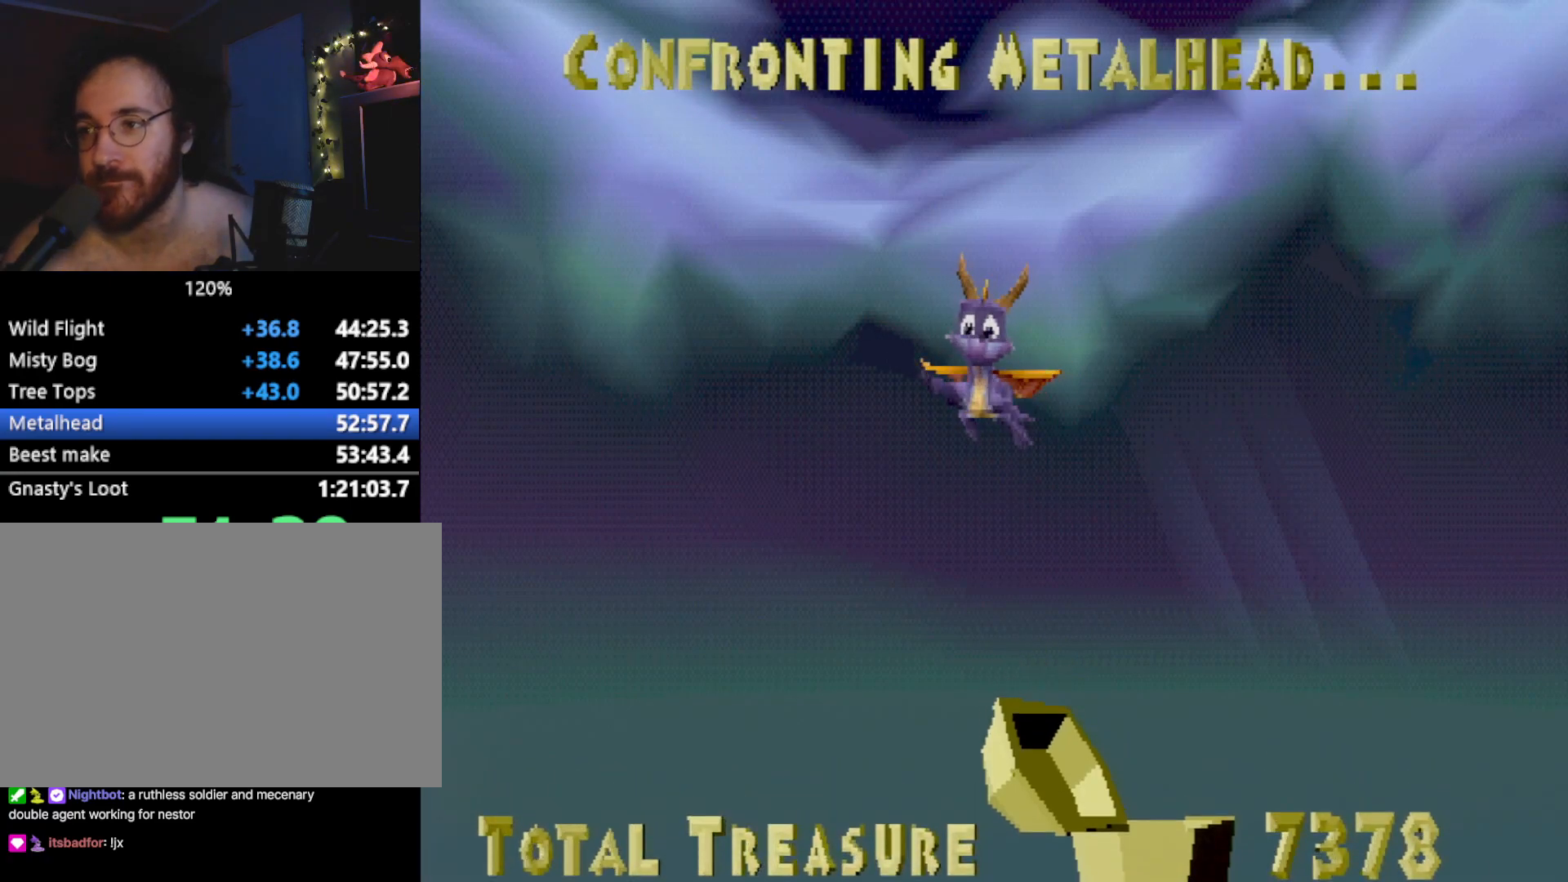
{"buttons": [], "left_stick": "center", "events": []}
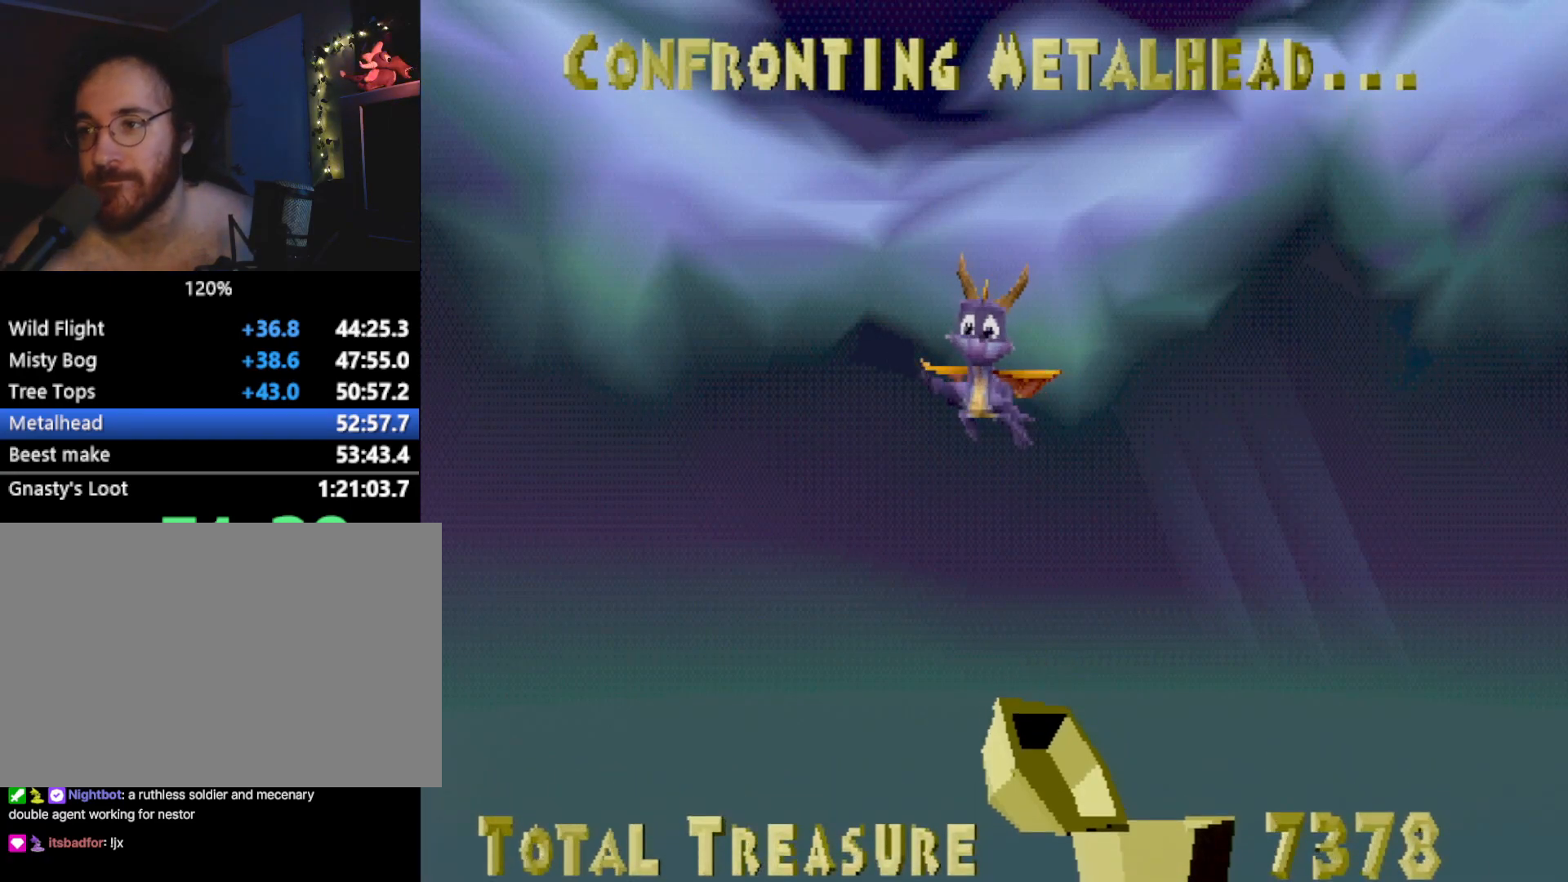
{"buttons": ["SQUARE"], "left_stick": "center", "events": [[200, "SQUARE", "down"]]}
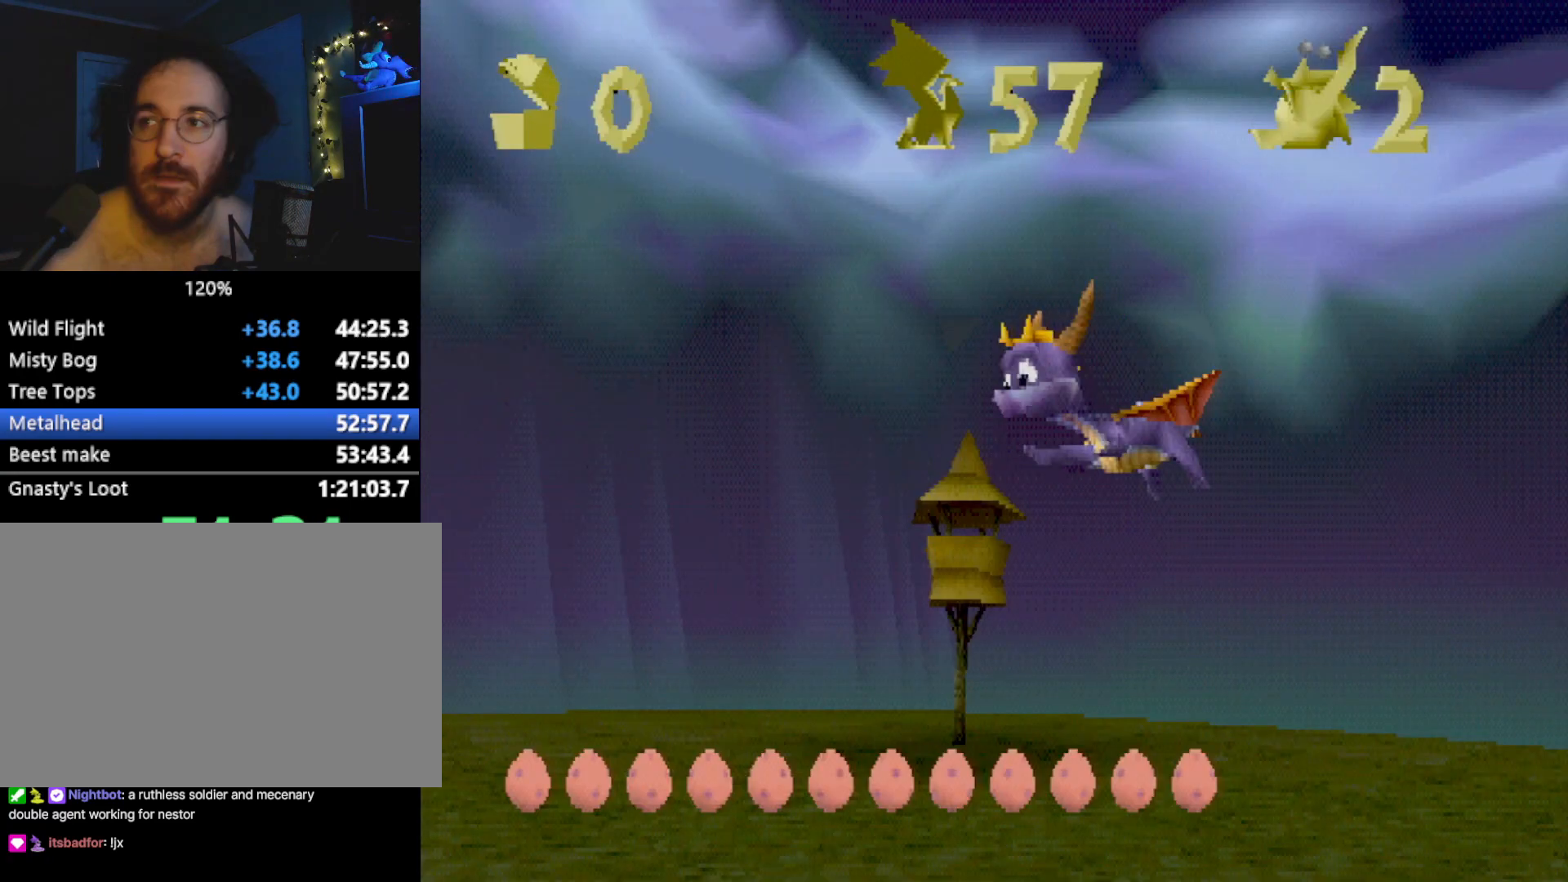
{"buttons": ["SQUARE"], "left_stick": "center", "events": []}
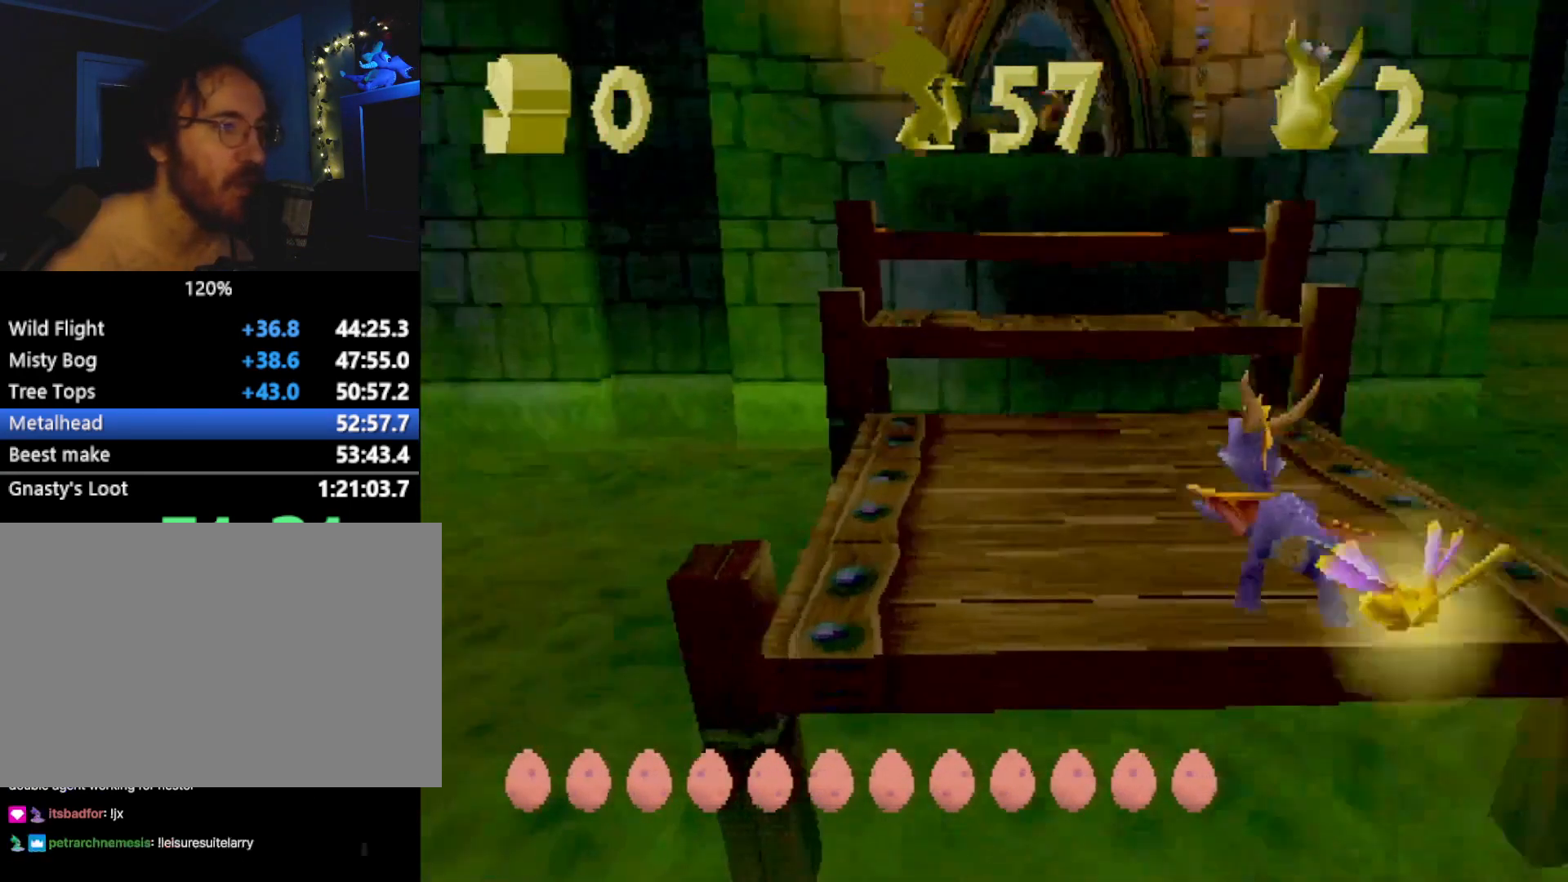
{"buttons": ["CROSS"], "left_stick": "up", "events": [[250, "left_stick", "up"], [317, "SQUARE", "up"], [417, "CROSS", "down"]]}
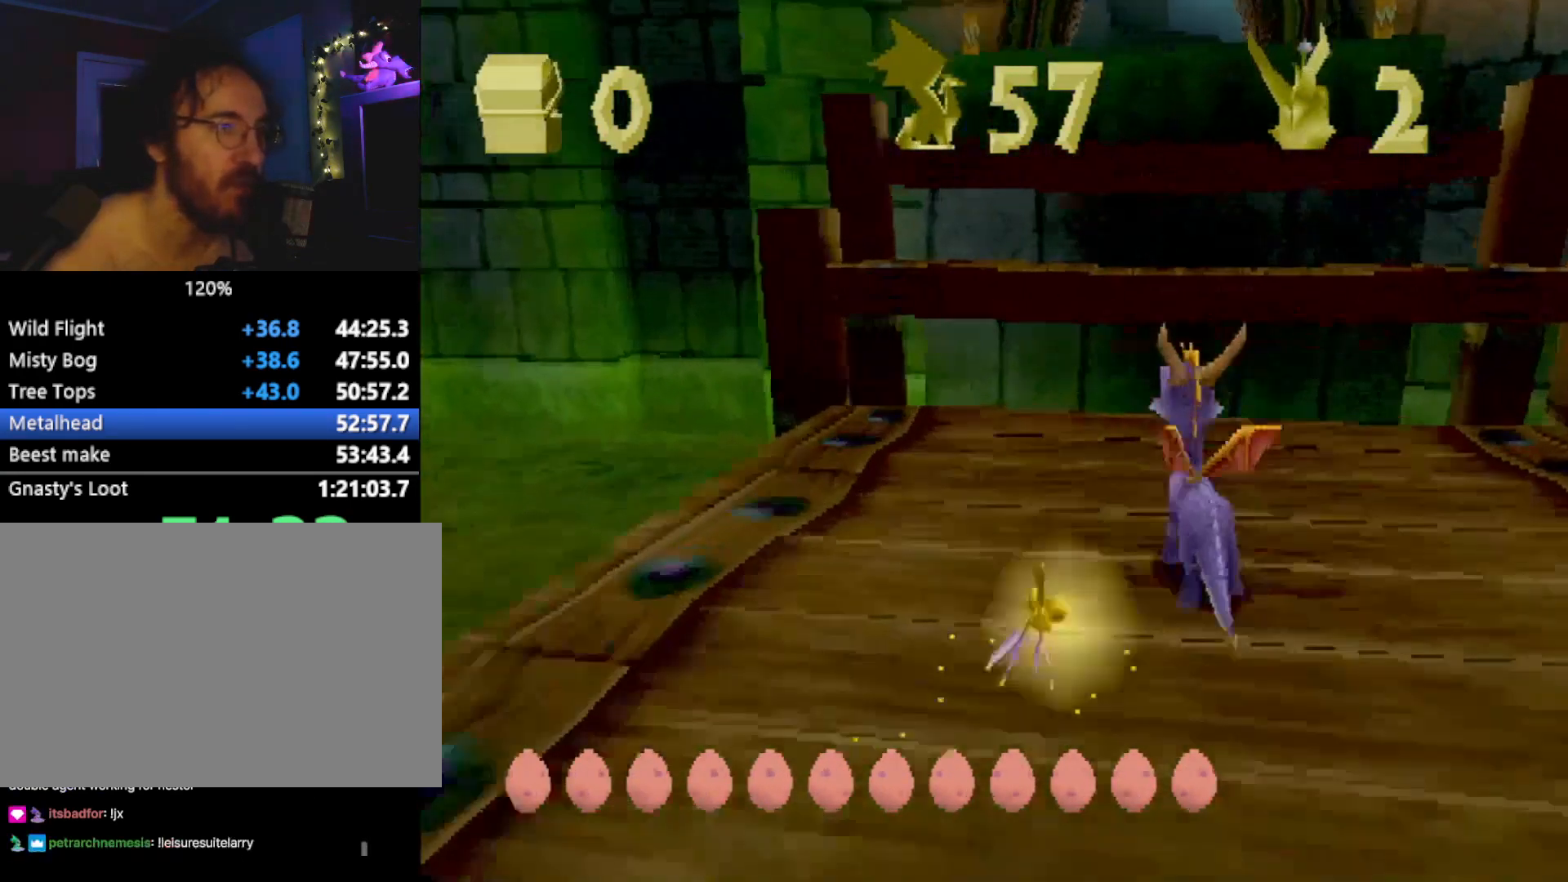
{"buttons": ["CROSS", "L2"], "left_stick": "up-right", "events": [[183, "CROSS", "up"], [183, "SQUARE", "down"], [217, "left_stick", "up-left"], [434, "left_stick", "up-right"], [450, "SQUARE", "up"], [484, "CROSS", "down"], [500, "L2", "down"]]}
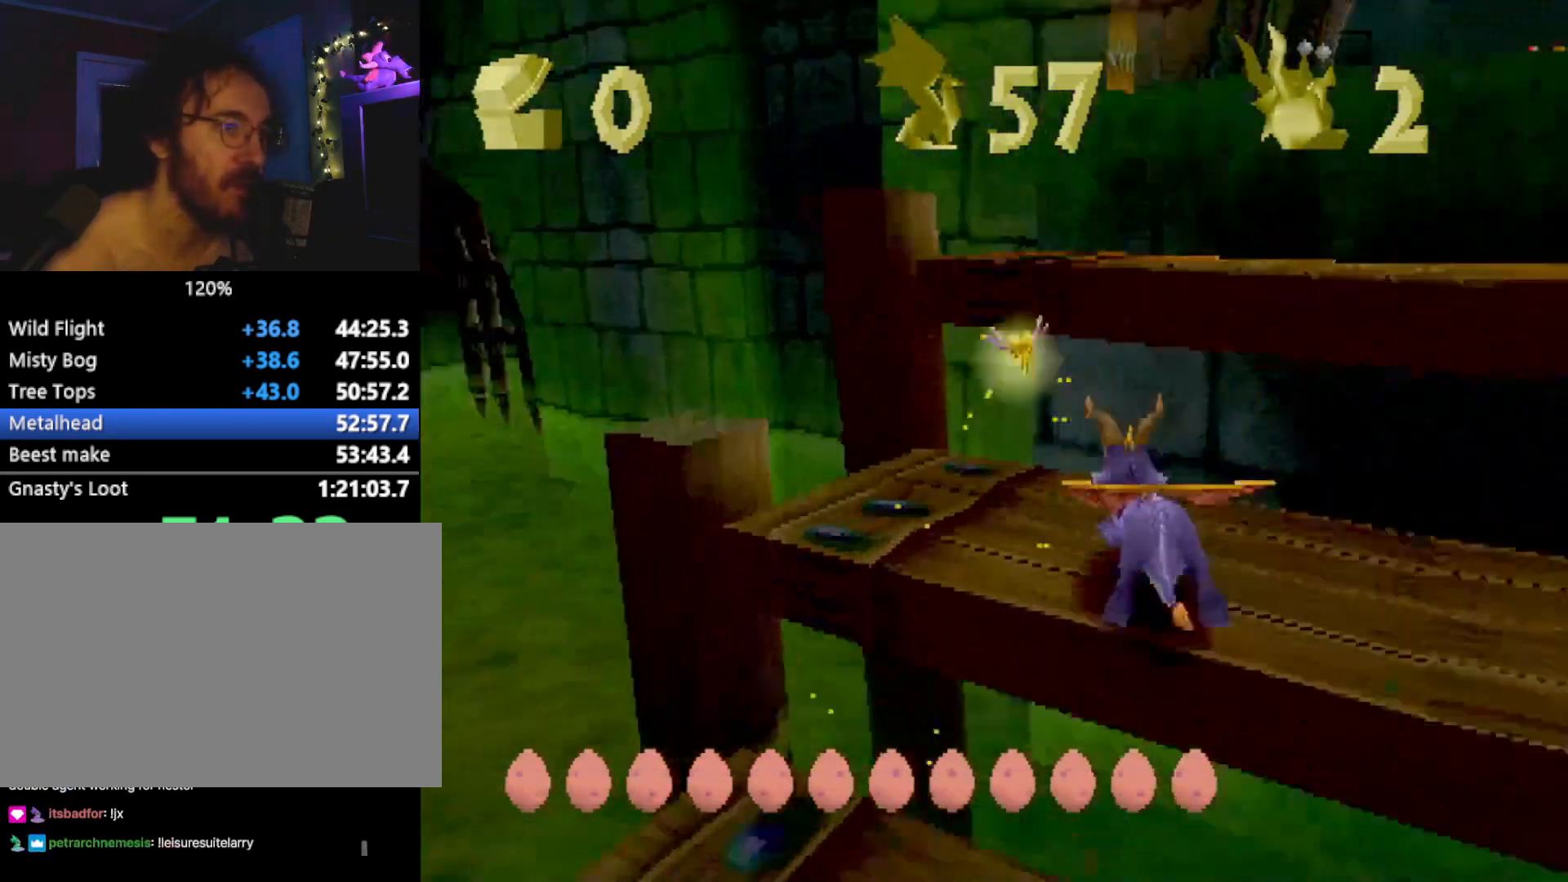
{"buttons": ["CROSS"], "left_stick": "up-left", "events": [[50, "left_stick", "down-right"], [151, "L2", "up"], [251, "SQUARE", "down"], [267, "CROSS", "up"], [267, "left_stick", "up-right"], [318, "left_stick", "up-left"], [434, "SQUARE", "up"], [484, "CROSS", "down"]]}
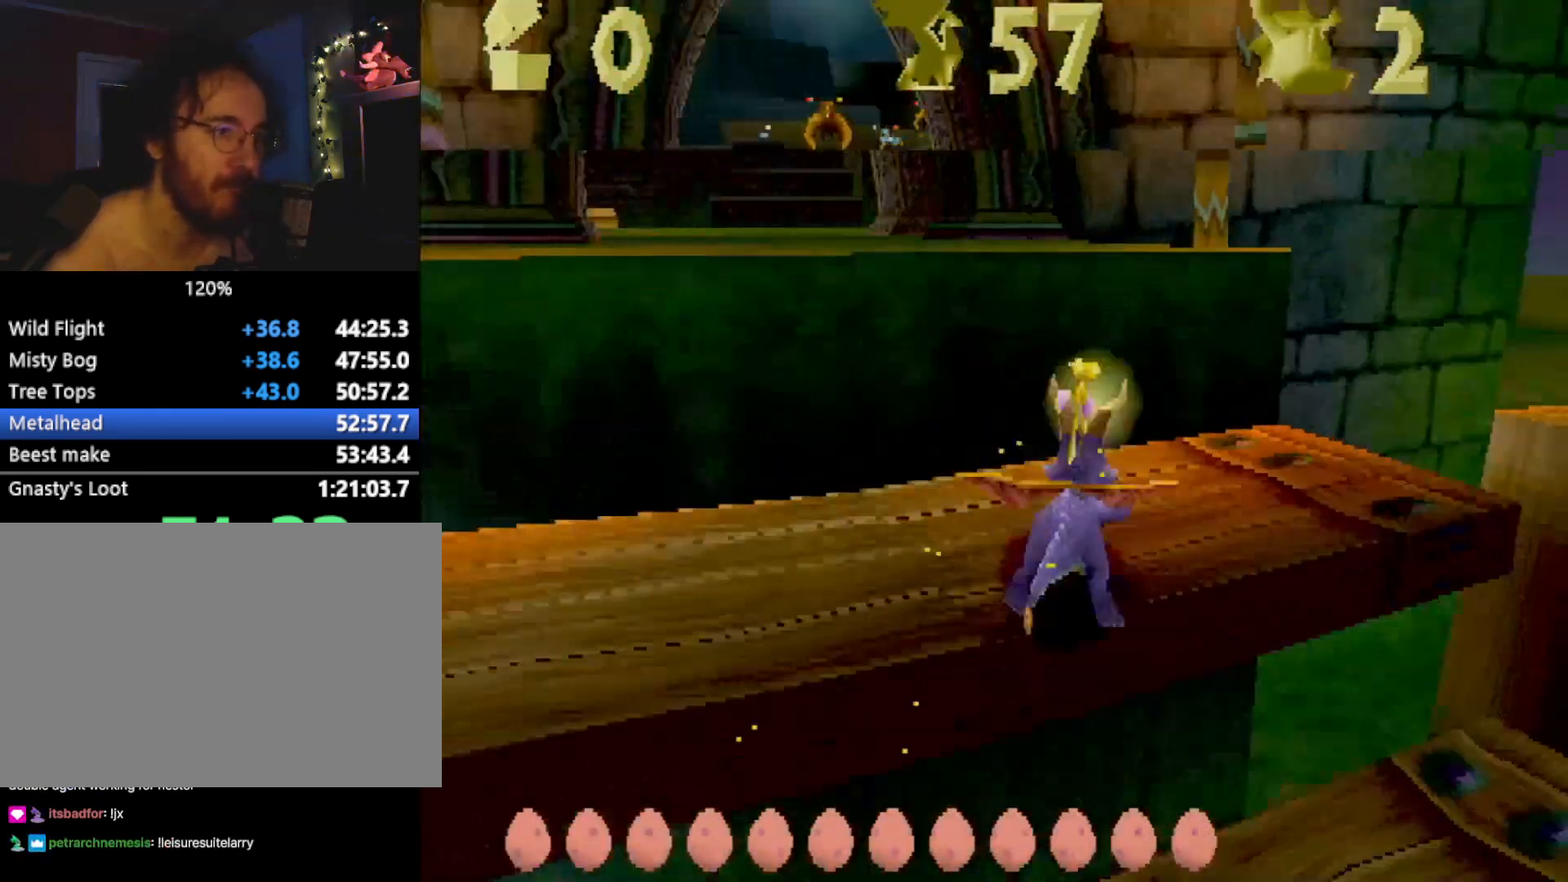
{"buttons": ["SQUARE"], "left_stick": "center", "events": [[184, "left_stick", "up"], [284, "CROSS", "up"], [284, "SQUARE", "down"], [384, "left_stick", "center"]]}
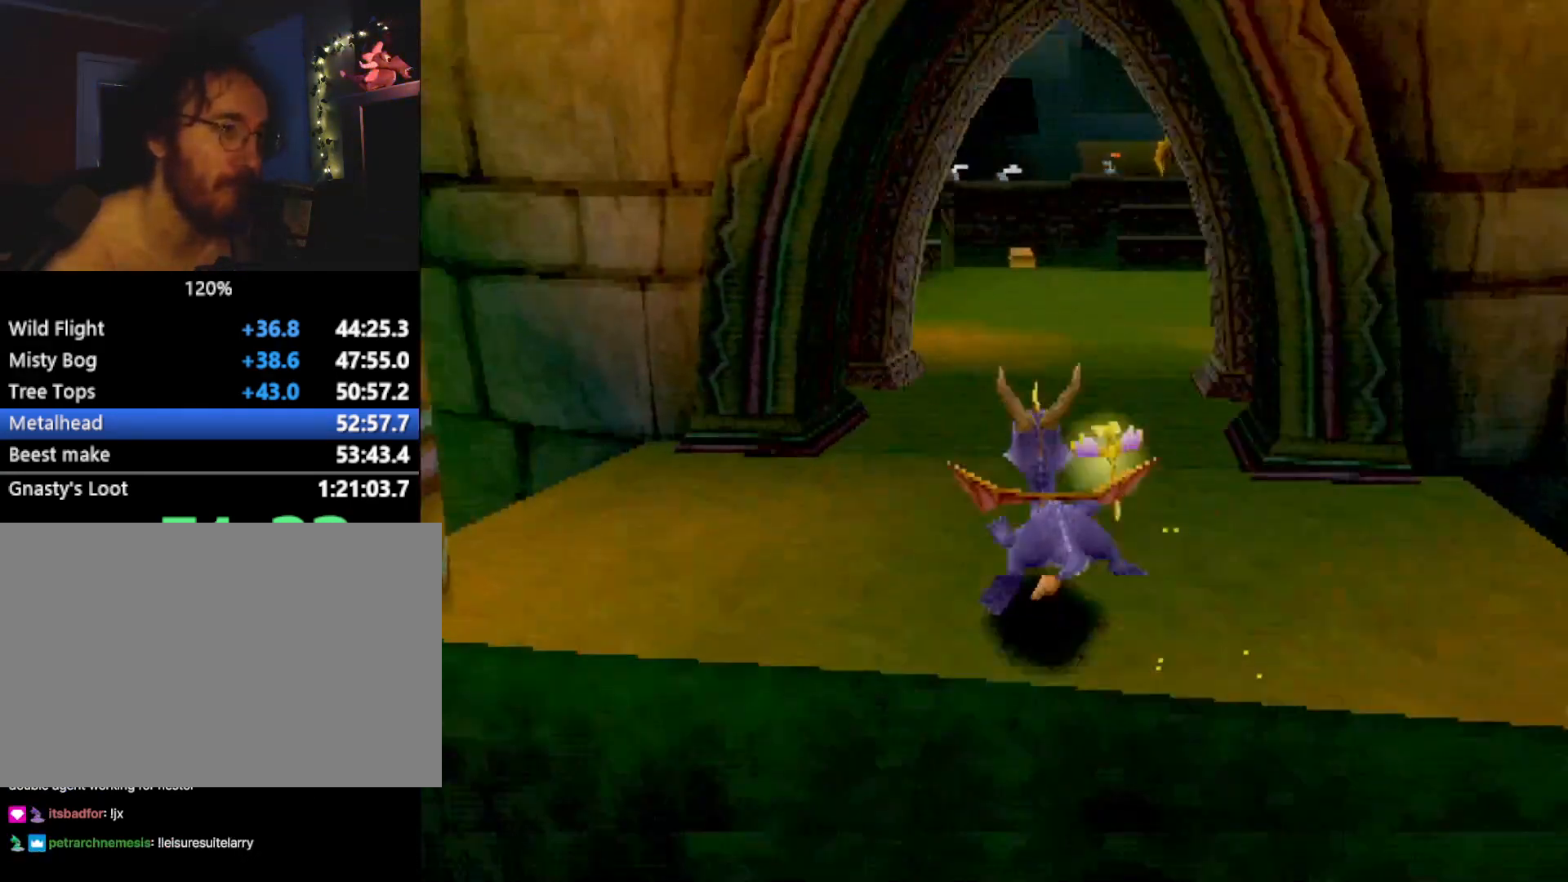
{"buttons": ["SQUARE"], "left_stick": "center", "events": [[50, "left_stick", "right"], [150, "CROSS", "down"], [267, "CROSS", "up"], [351, "left_stick", "center"]]}
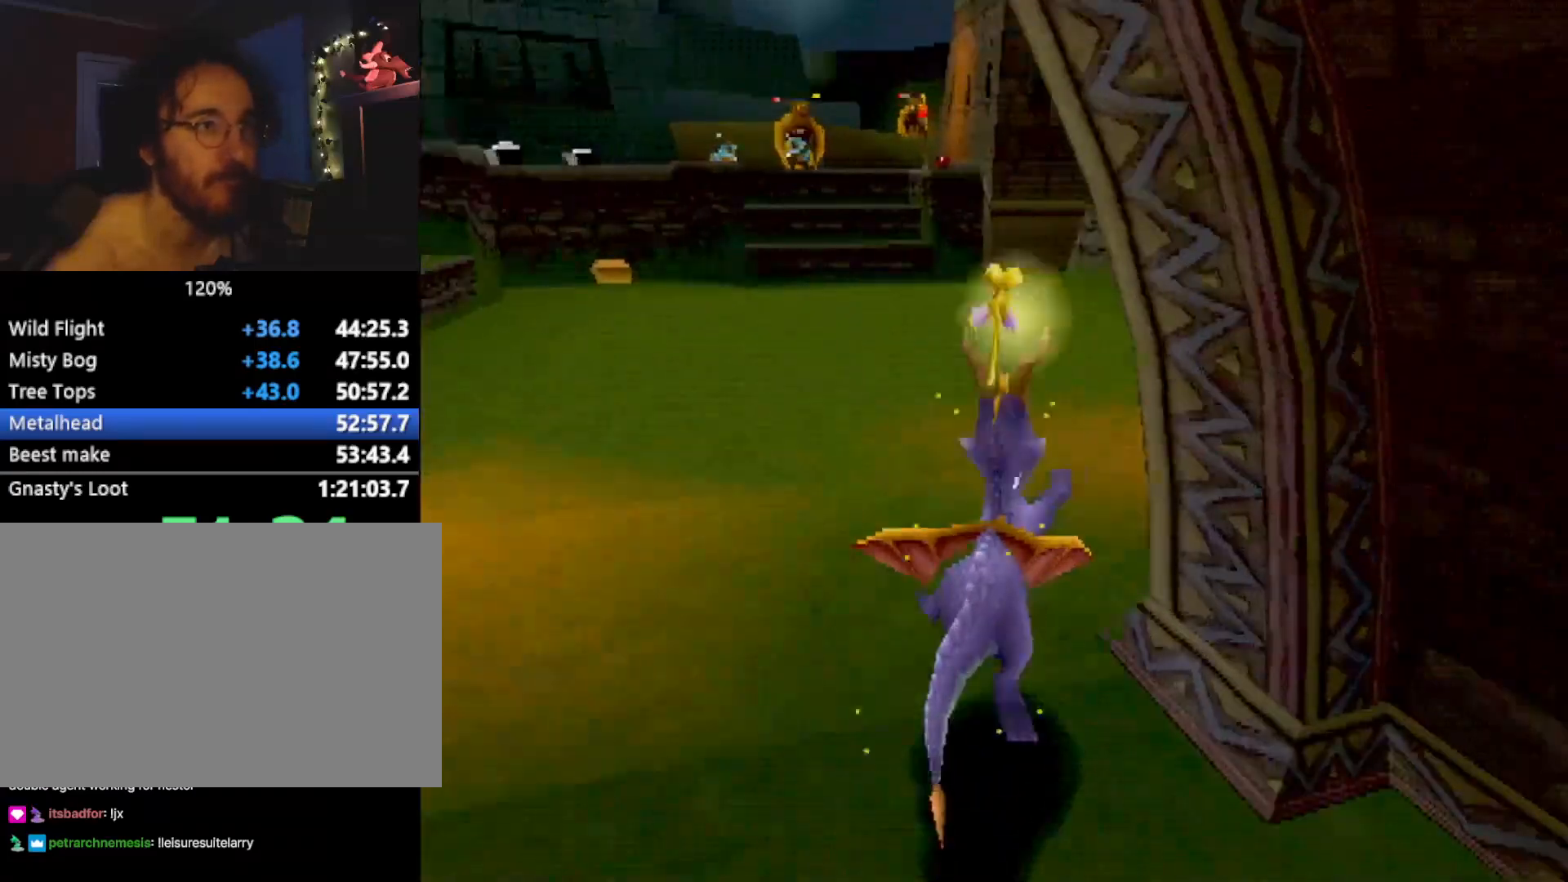
{"buttons": ["SQUARE"], "left_stick": "center", "events": []}
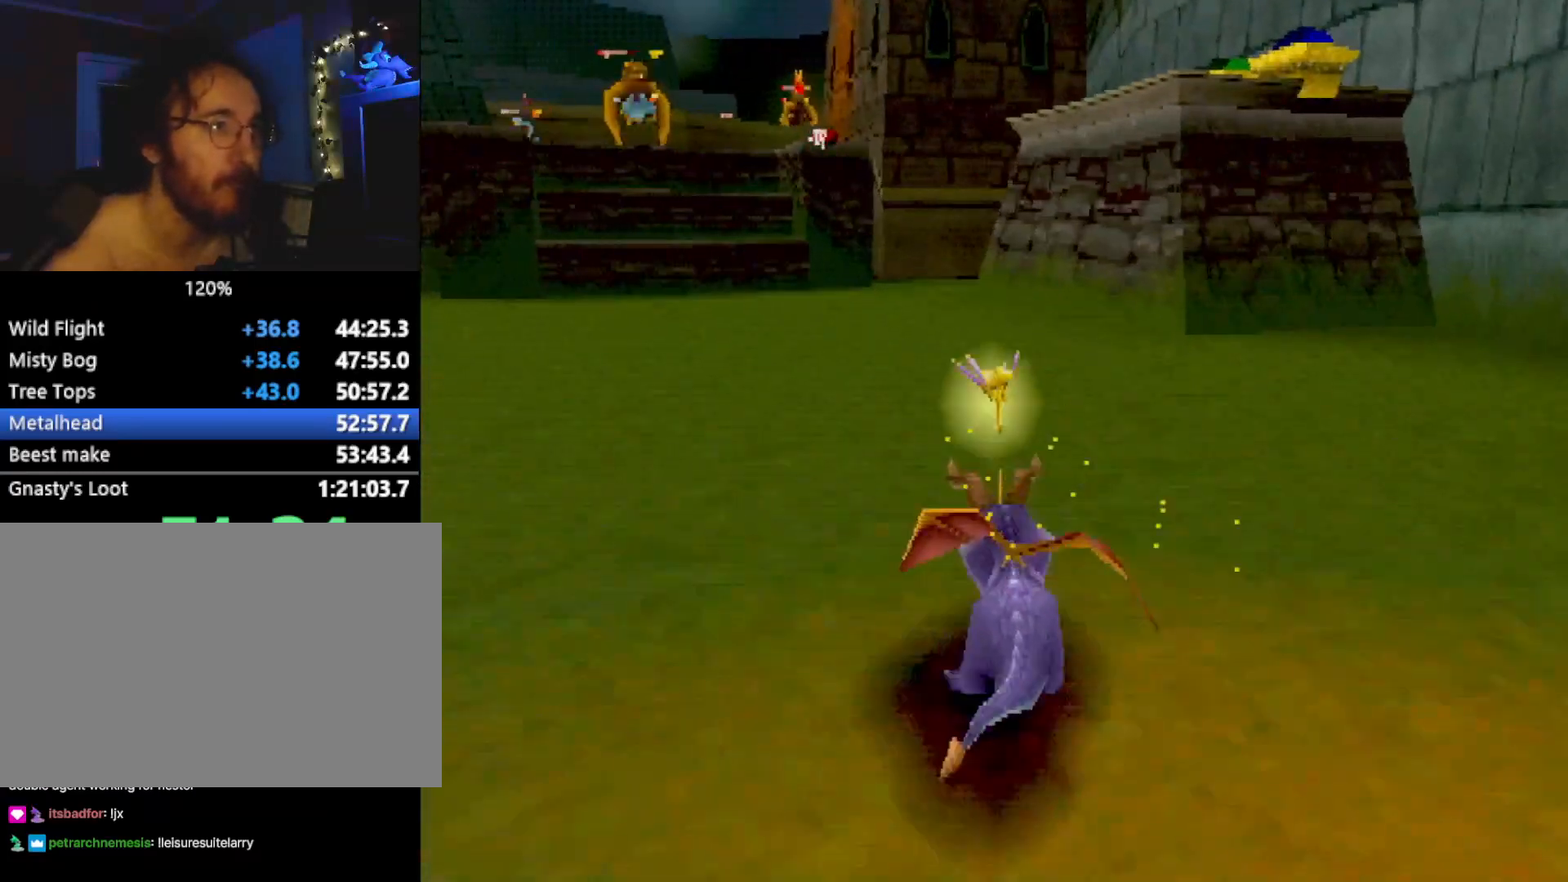
{"buttons": ["SQUARE"], "left_stick": "center", "events": []}
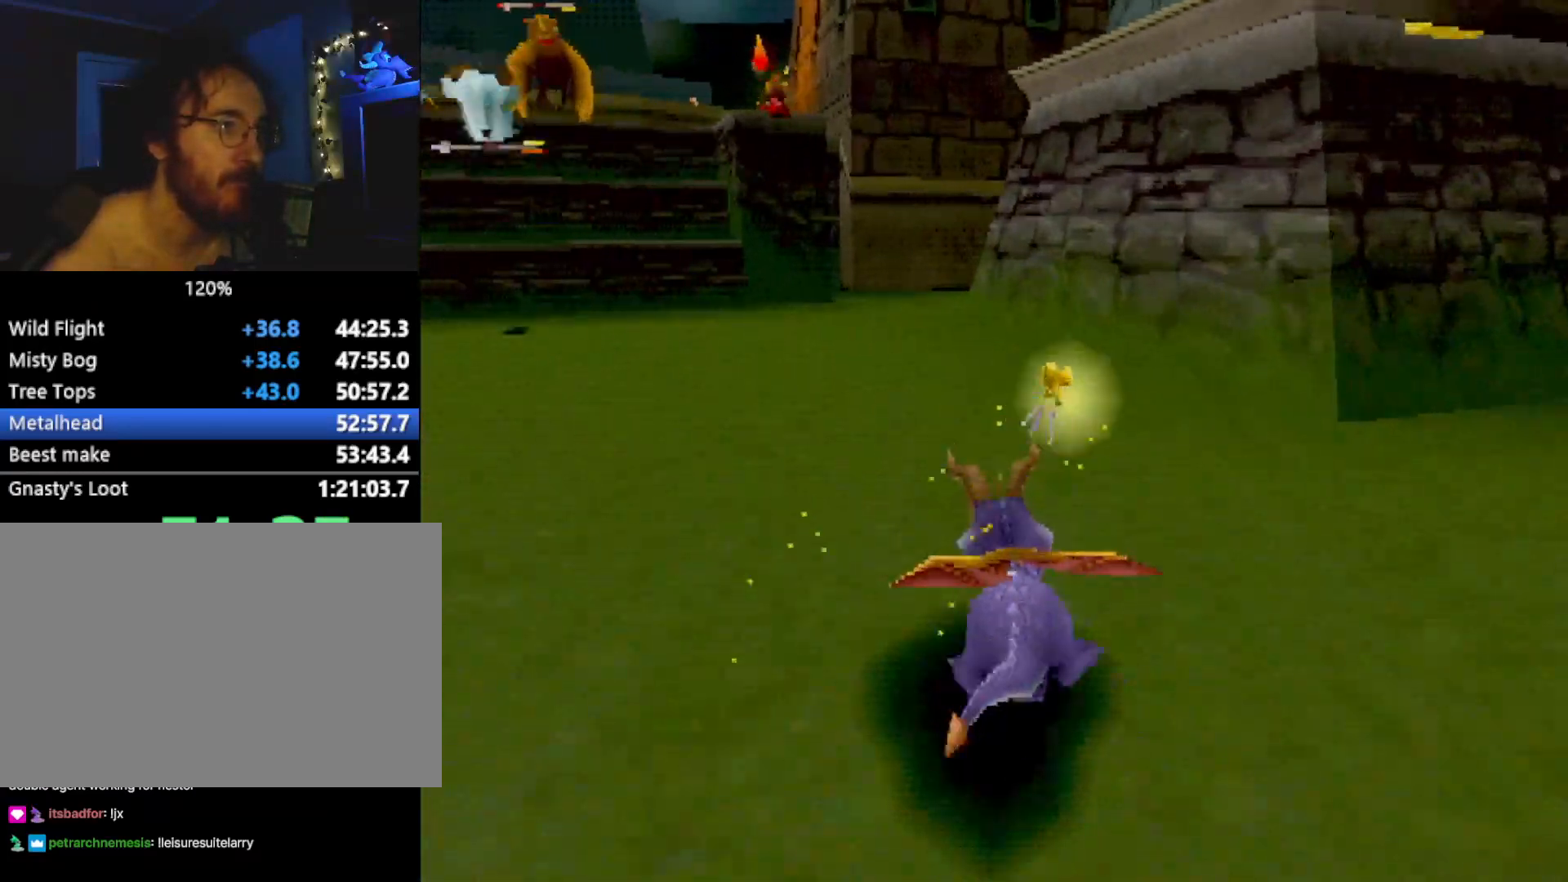
{"buttons": ["SQUARE"], "left_stick": "right", "events": [[500, "left_stick", "right"]]}
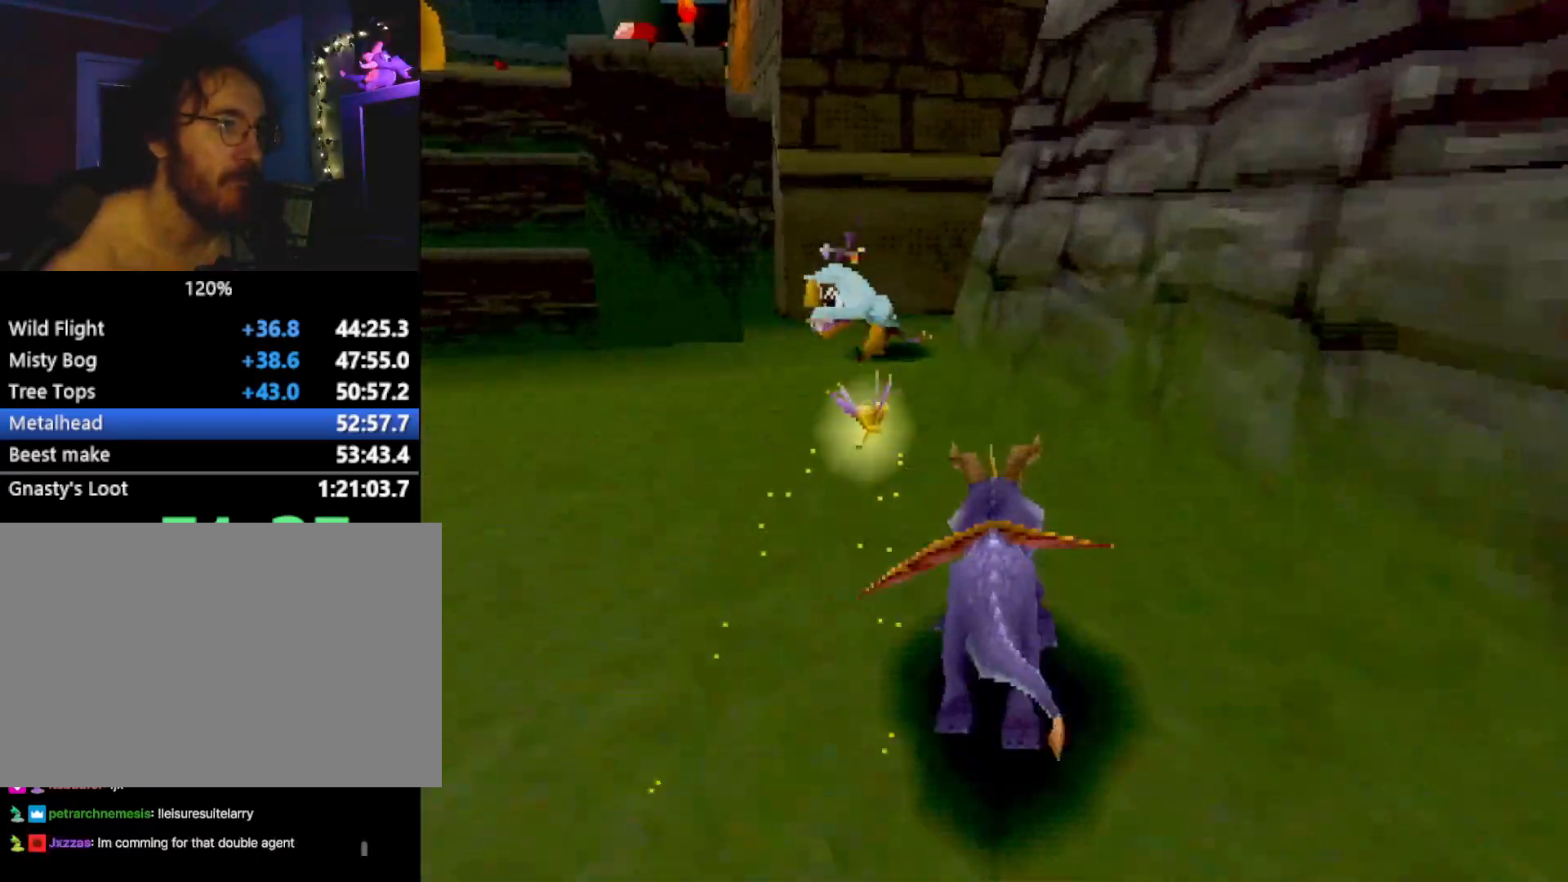
{"buttons": ["SQUARE"], "left_stick": "left", "events": [[117, "left_stick", "center"], [201, "left_stick", "left"]]}
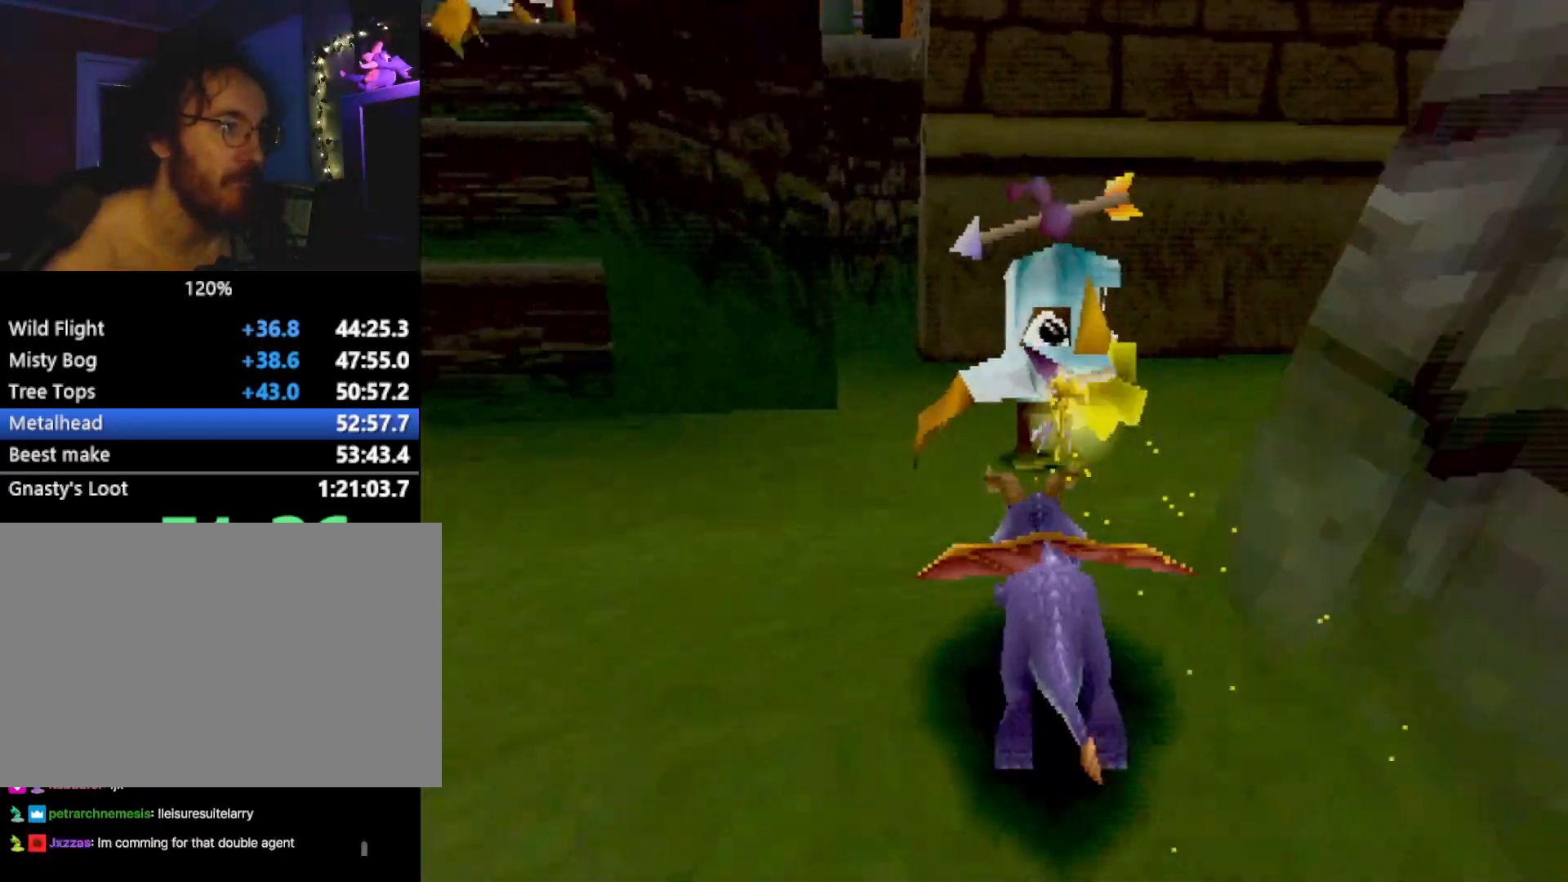
{"buttons": ["SQUARE"], "left_stick": "left", "events": [[134, "SQUARE", "up"], [217, "CROSS", "down"], [251, "CROSS", "up"], [301, "SQUARE", "down"]]}
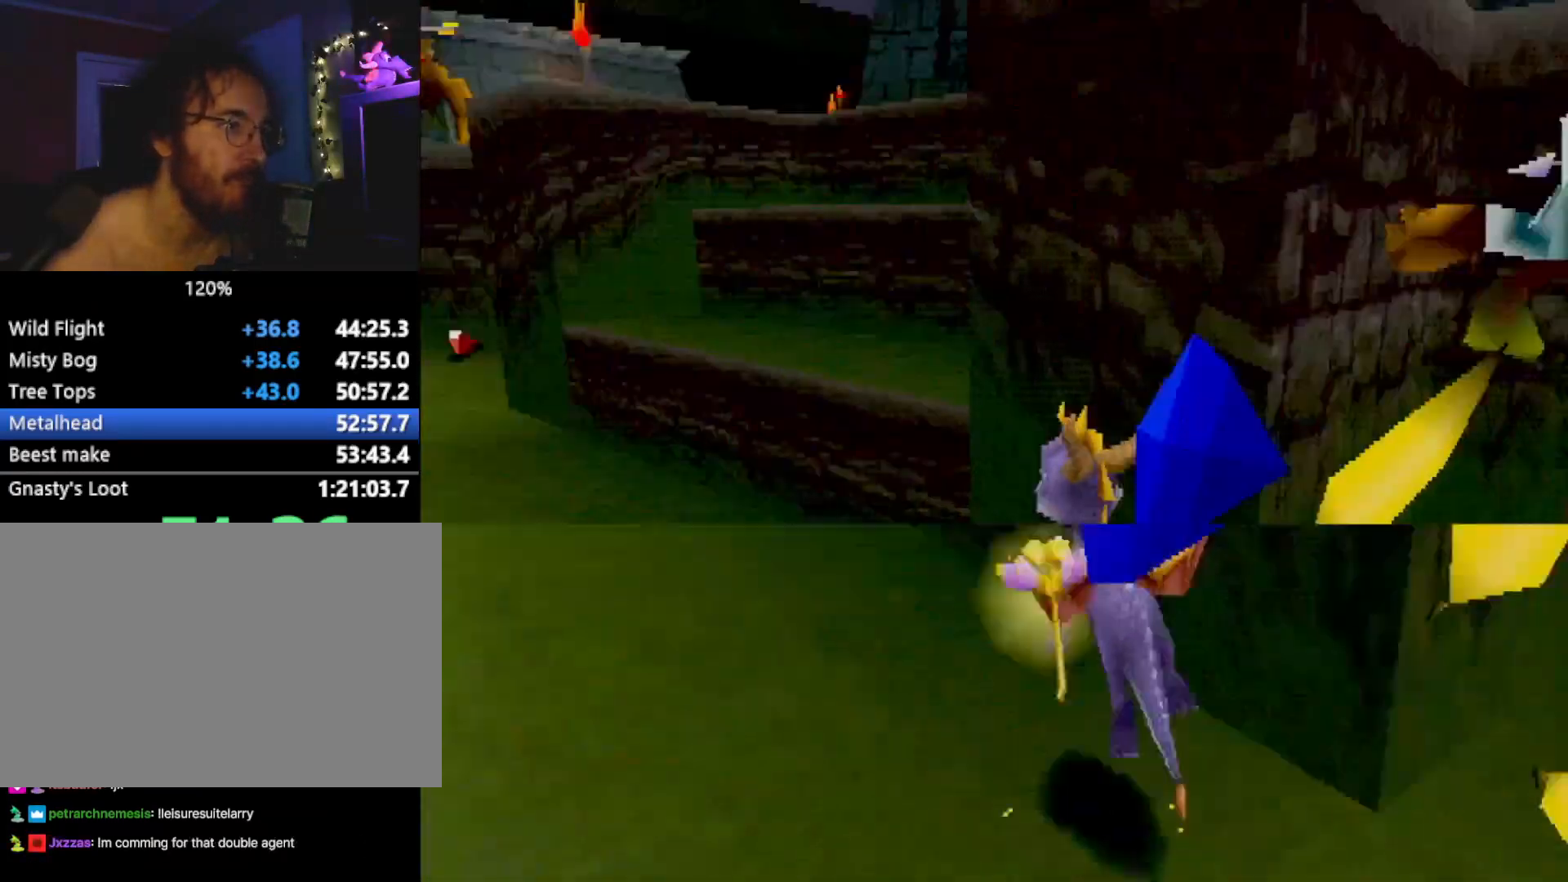
{"buttons": ["SQUARE"], "left_stick": "center", "events": [[50, "left_stick", "center"], [267, "left_stick", "right"], [401, "left_stick", "center"]]}
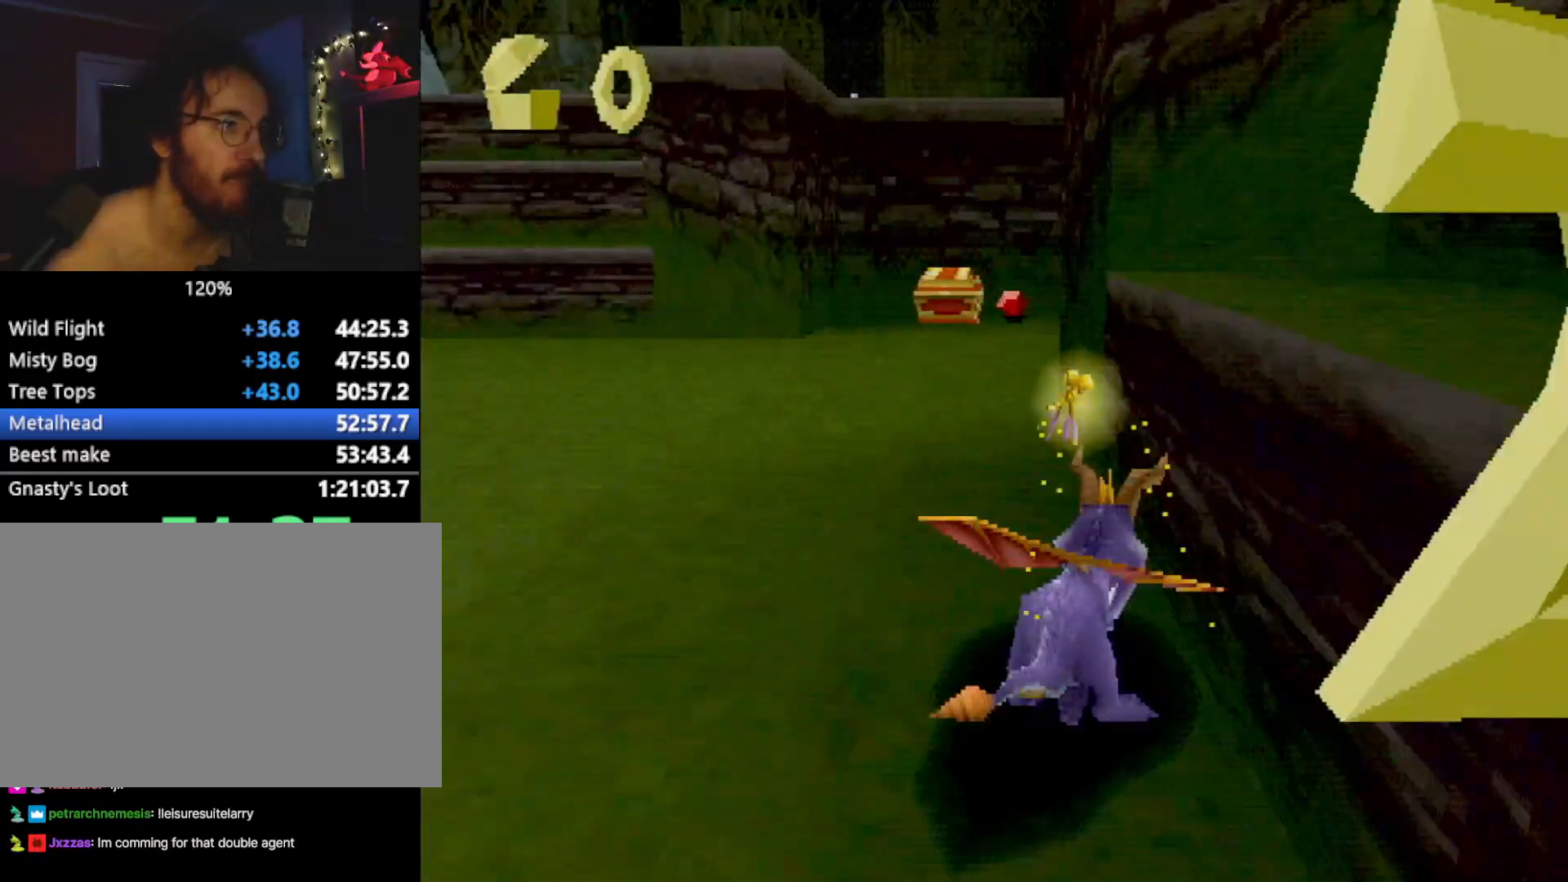
{"buttons": ["SQUARE"], "left_stick": "left", "events": [[33, "left_stick", "right"], [133, "left_stick", "center"], [300, "left_stick", "left"]]}
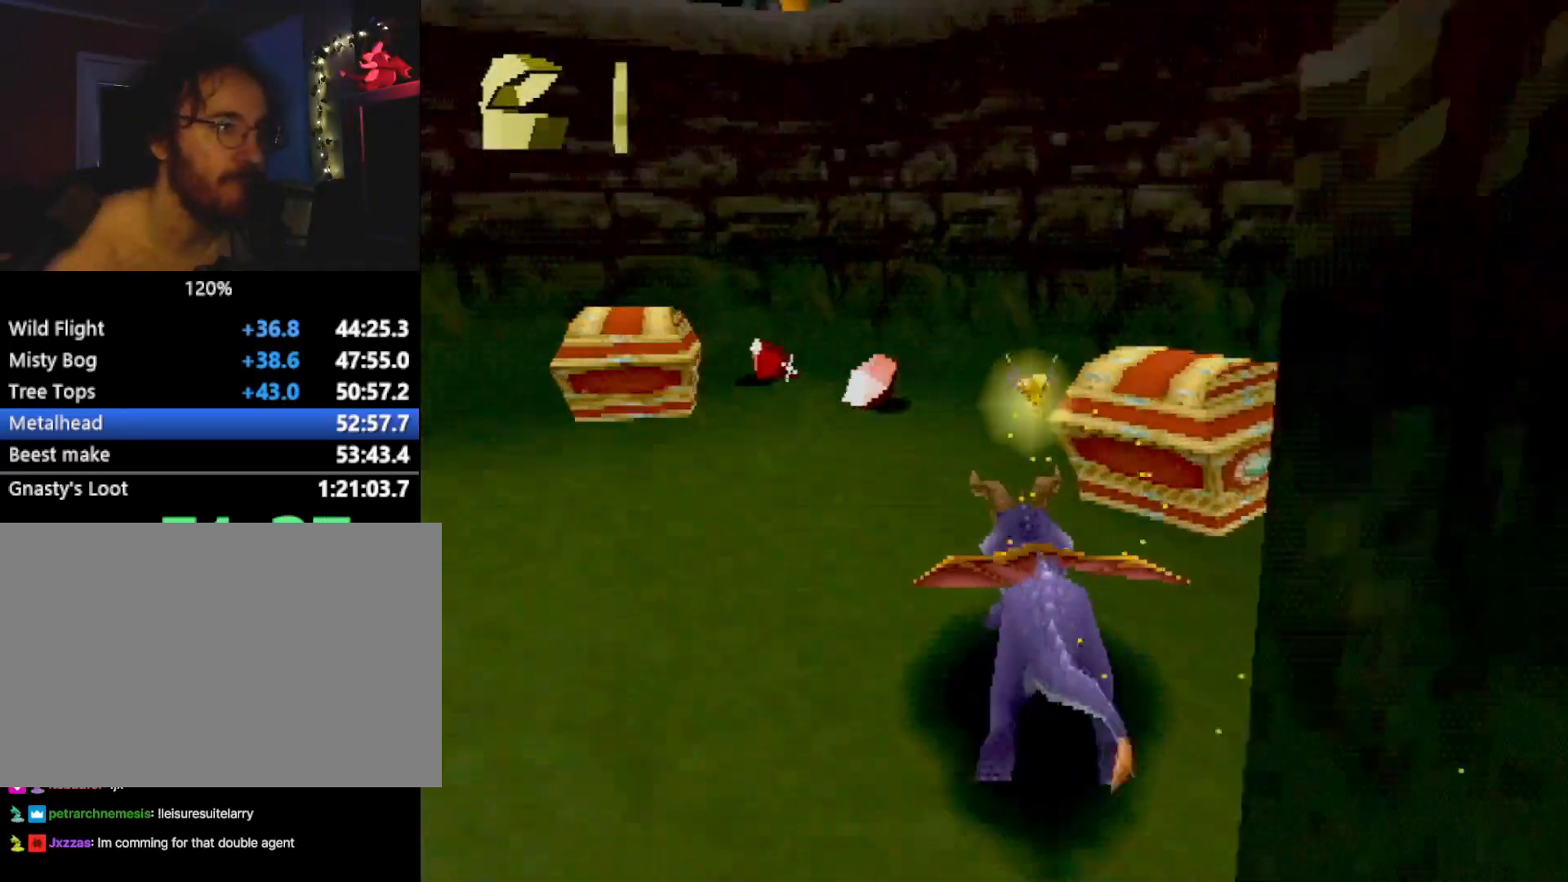
{"buttons": ["CROSS"], "left_stick": "left", "events": [[100, "SQUARE", "up"], [150, "CIRCLE", "down"], [217, "CIRCLE", "up"], [250, "SQUARE", "down"], [417, "SQUARE", "up"], [484, "CROSS", "down"]]}
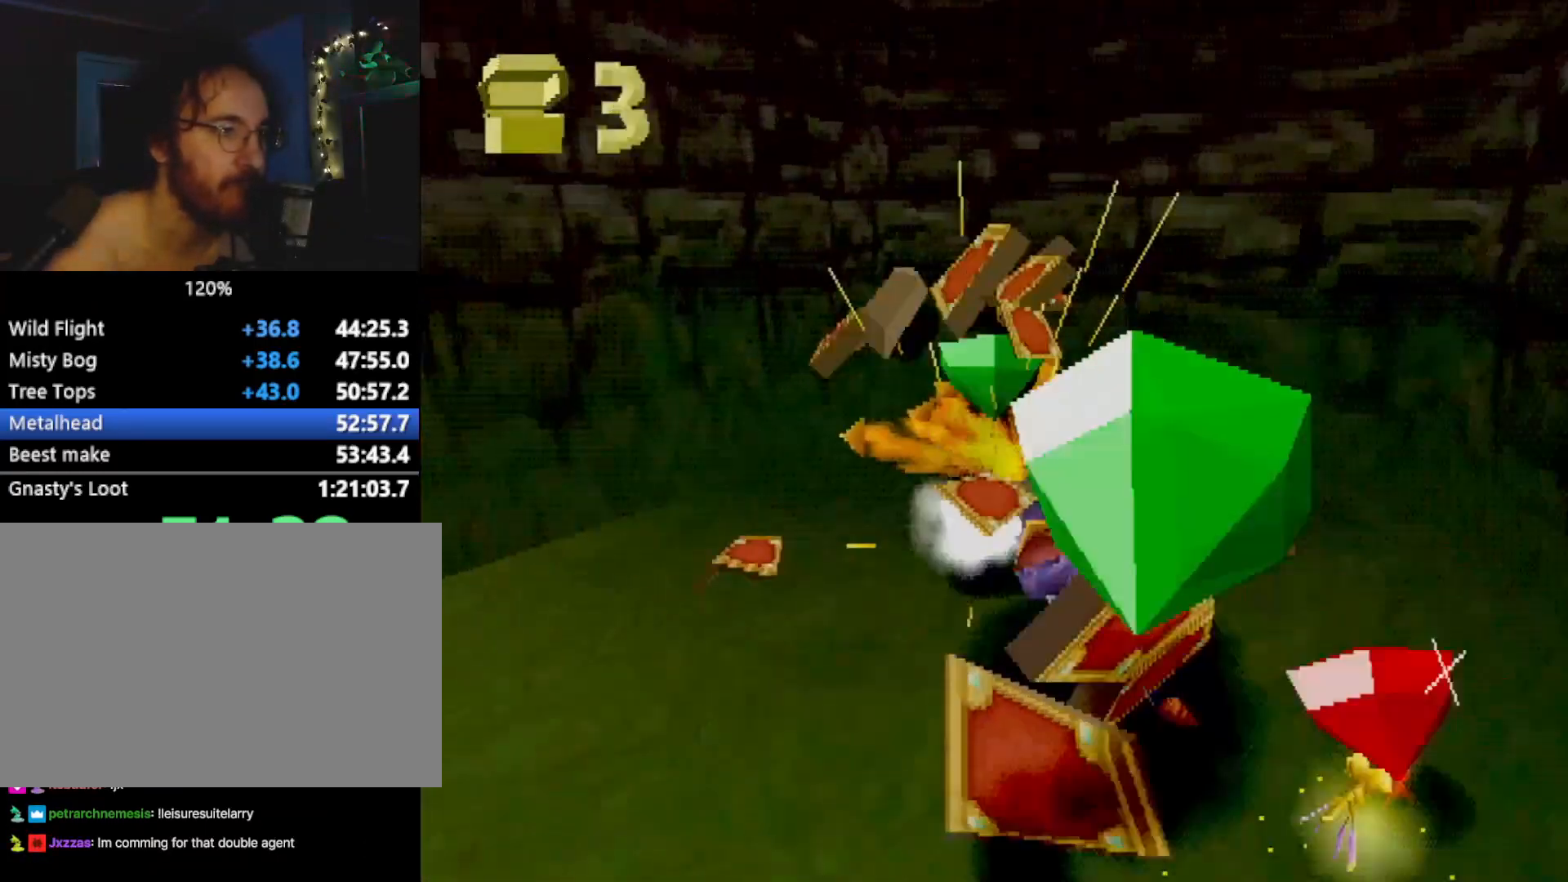
{"buttons": ["SQUARE"], "left_stick": "down-left", "events": [[66, "CROSS", "up"], [116, "left_stick", "down"], [350, "SQUARE", "down"], [350, "left_stick", "down-left"]]}
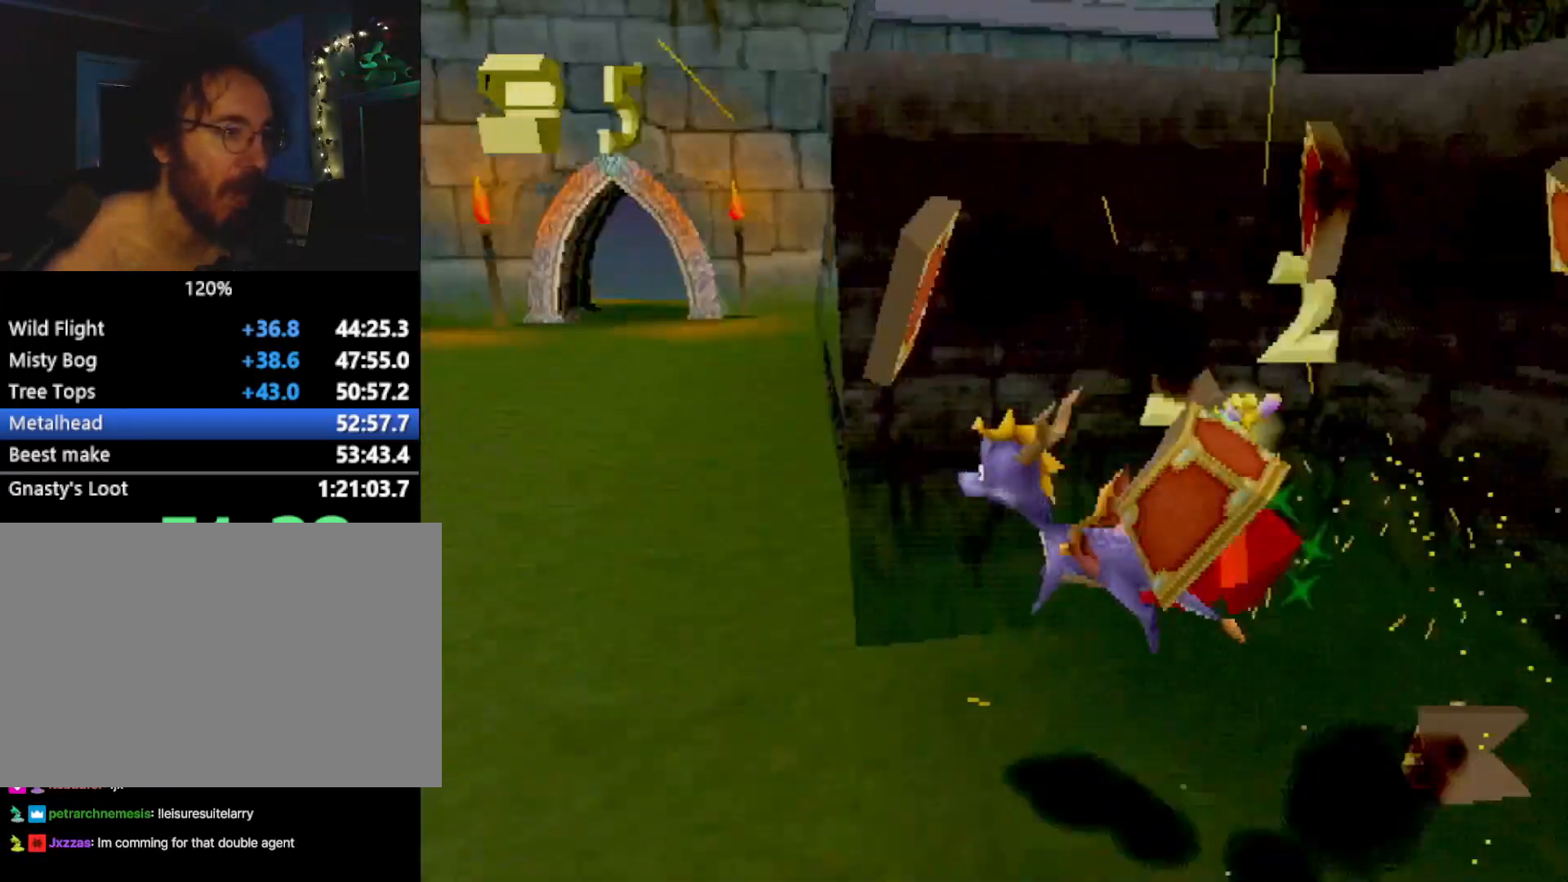
{"buttons": ["CROSS"], "left_stick": "up", "events": [[51, "left_stick", "left"], [351, "left_stick", "up"], [401, "SQUARE", "up"], [468, "CROSS", "down"]]}
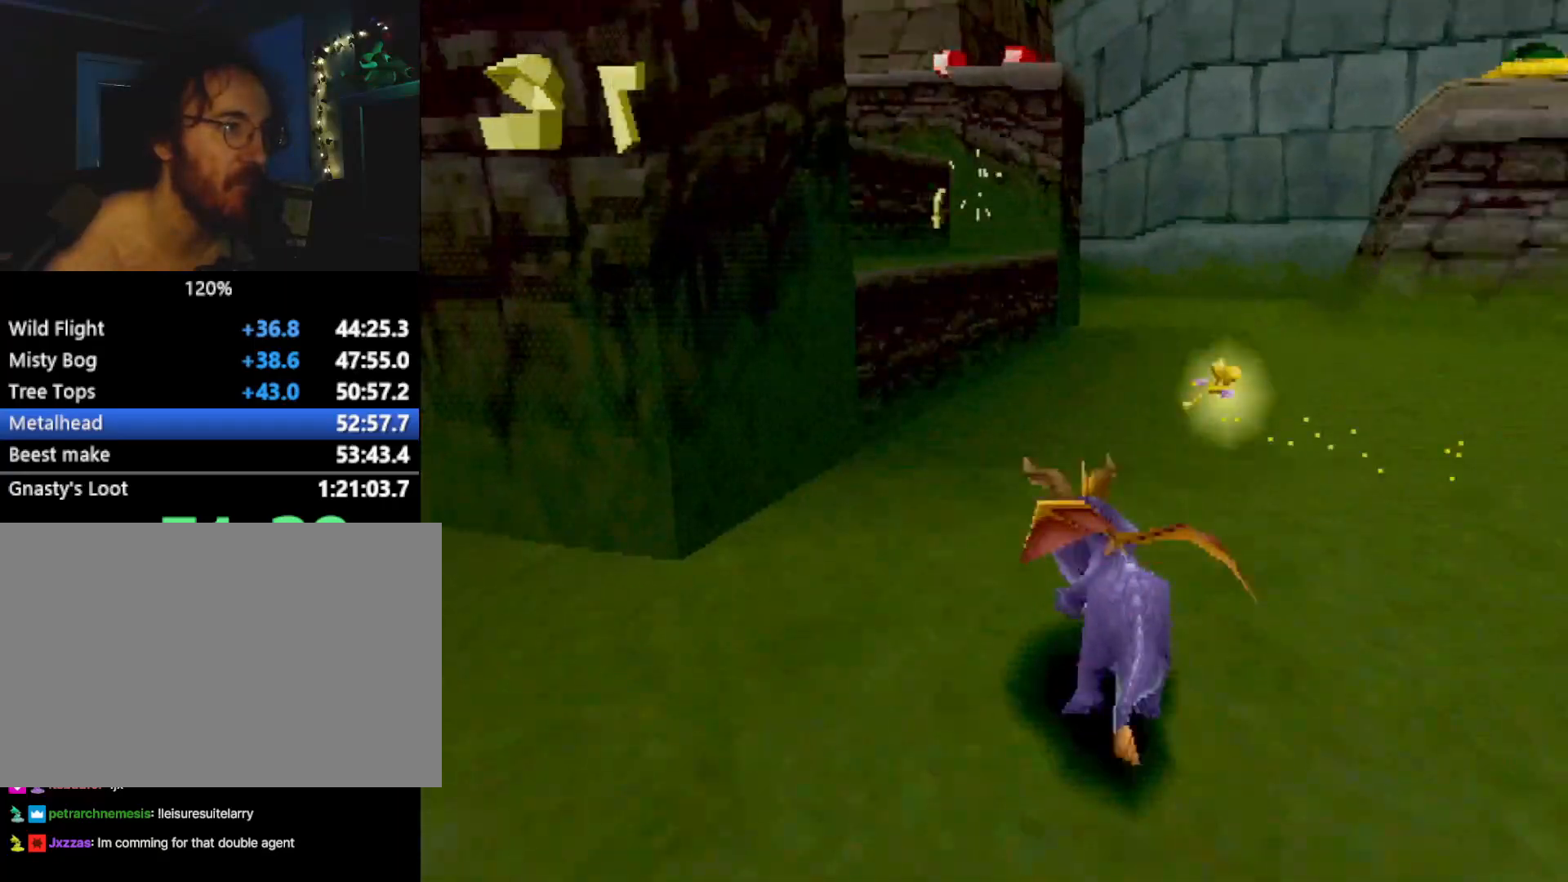
{"buttons": ["CROSS", "L2"], "left_stick": "up", "events": [[184, "CROSS", "up"], [234, "SQUARE", "down"], [234, "left_stick", "up-left"], [451, "SQUARE", "up"], [451, "left_stick", "up"], [501, "CROSS", "down"], [501, "L2", "down"]]}
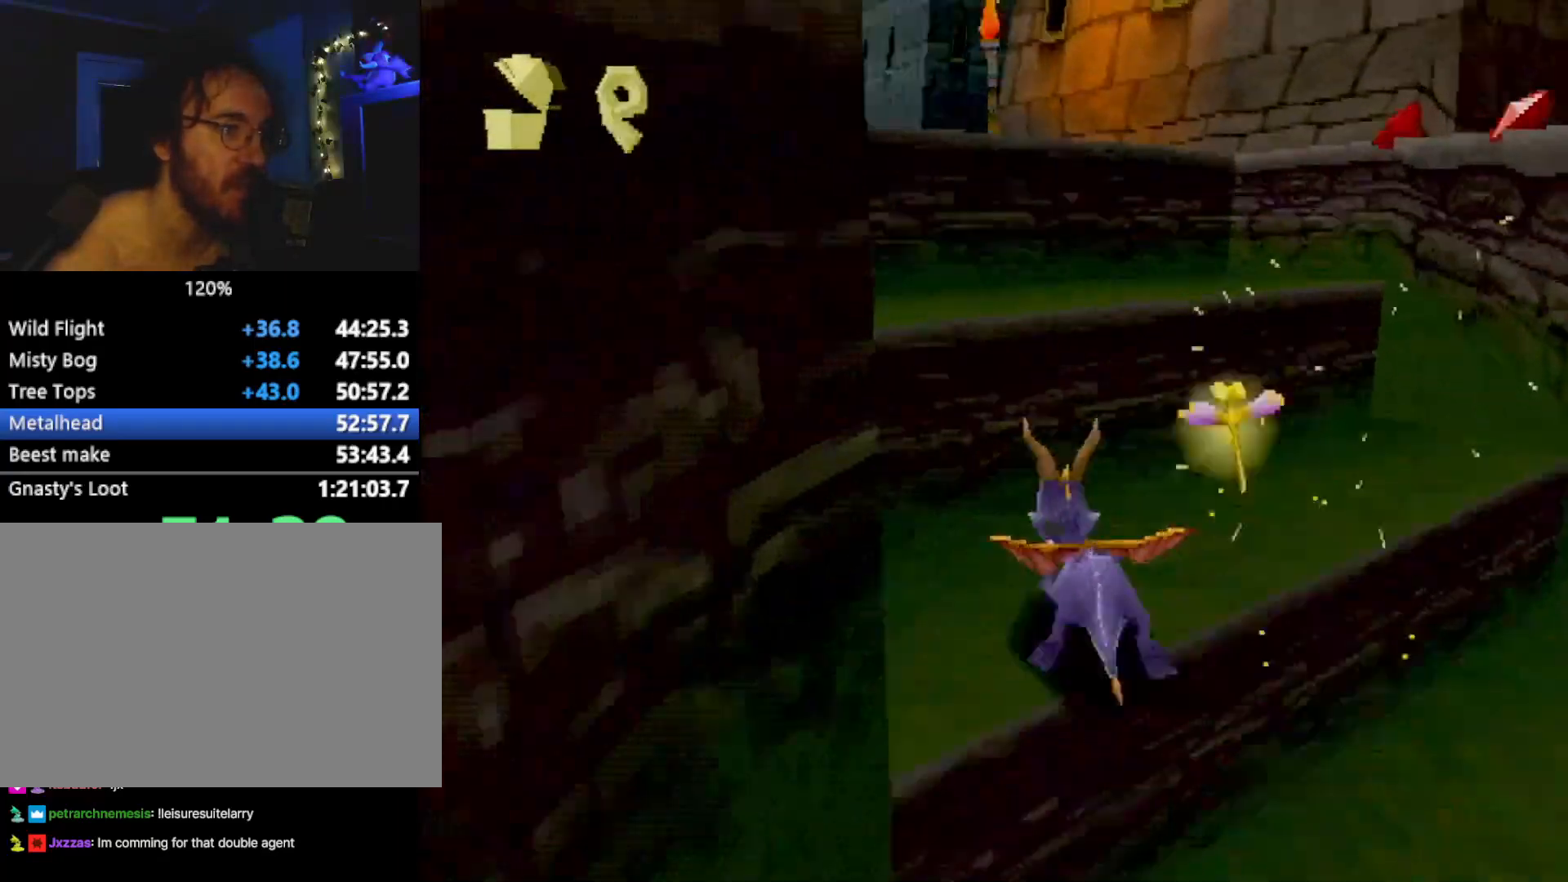
{"buttons": [], "left_stick": "up-right", "events": [[234, "CROSS", "up"], [234, "SQUARE", "down"], [284, "L2", "up"], [384, "left_stick", "up-right"], [451, "SQUARE", "up"]]}
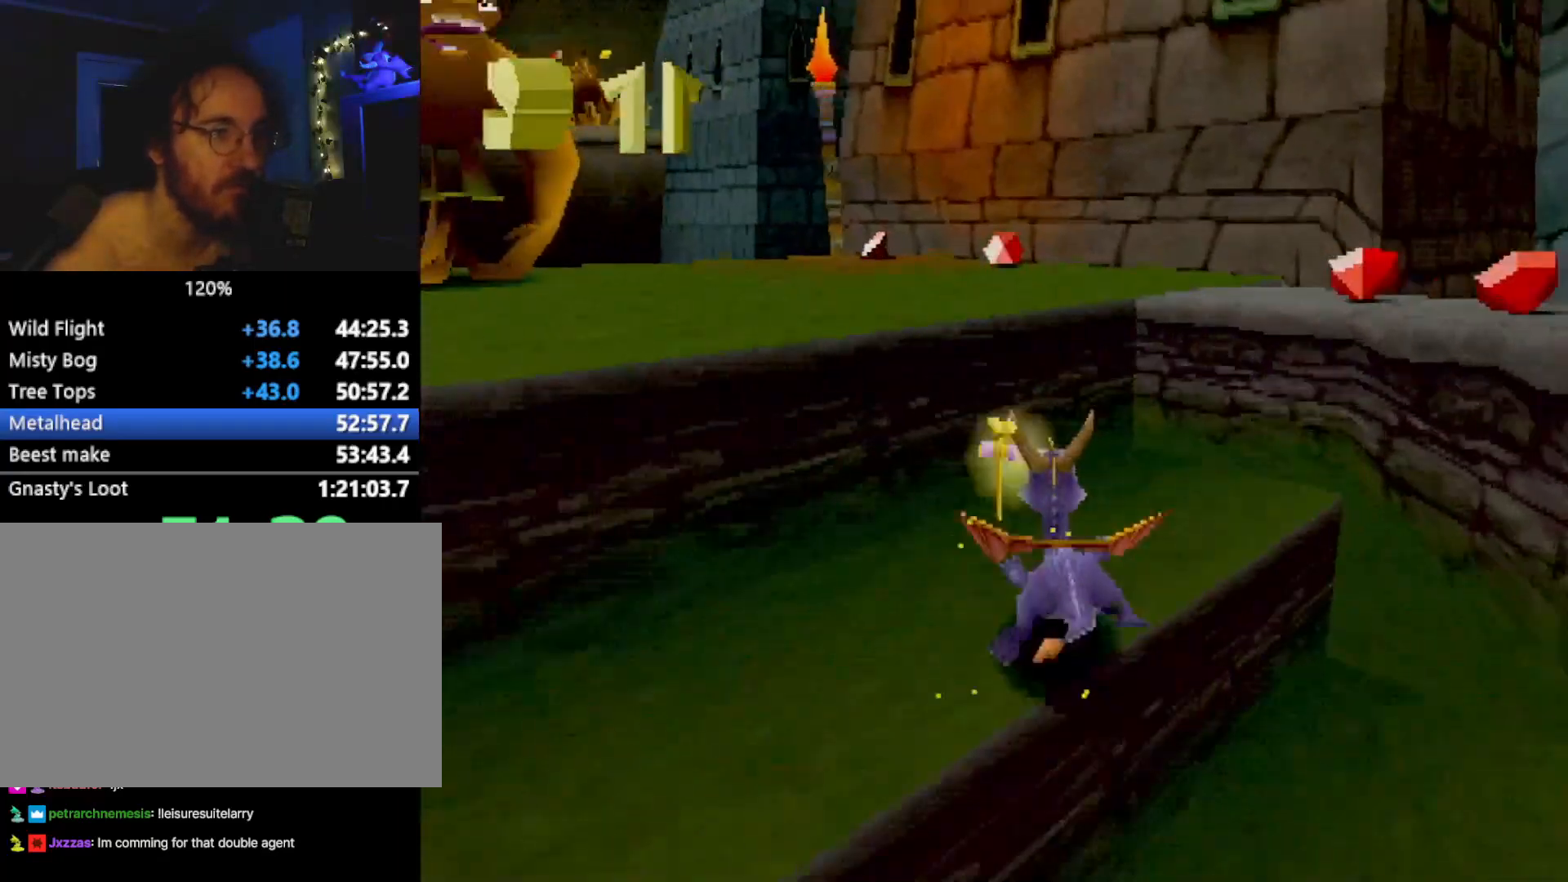
{"buttons": ["CROSS", "SQUARE"], "left_stick": "right", "events": [[17, "CROSS", "down"], [50, "L2", "down"], [217, "L2", "up"], [267, "CROSS", "up"], [267, "SQUARE", "down"], [384, "left_stick", "center"], [434, "CROSS", "down"], [434, "left_stick", "right"]]}
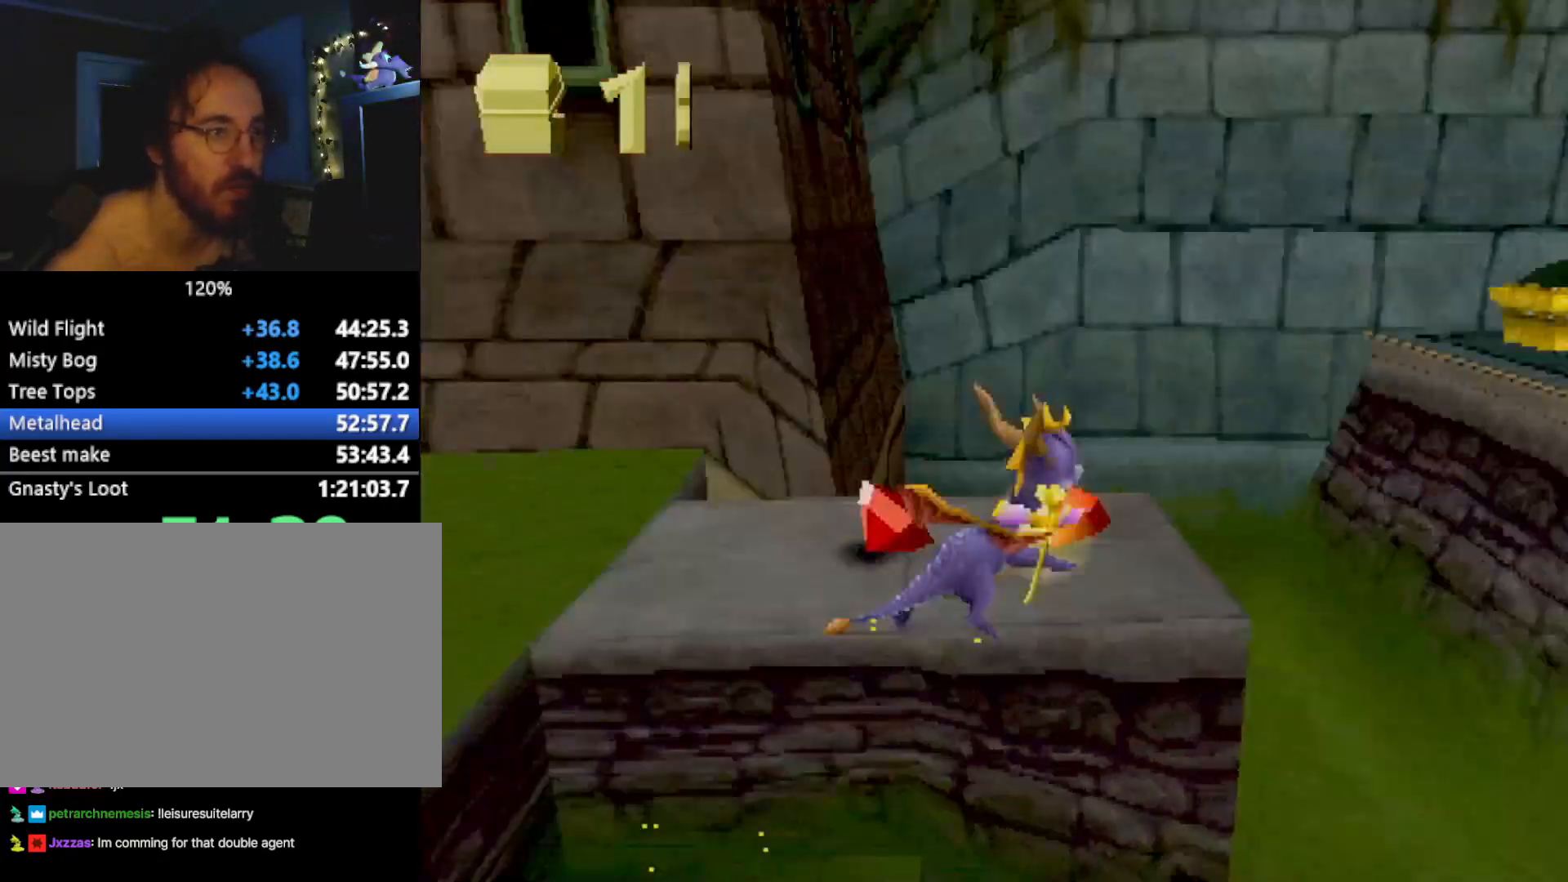
{"buttons": ["SQUARE"], "left_stick": "center", "events": [[100, "SQUARE", "up"], [100, "left_stick", "center"], [150, "CROSS", "up"], [267, "CROSS", "down"], [367, "CIRCLE", "down"], [367, "CROSS", "up"], [434, "CIRCLE", "up"], [468, "SQUARE", "down"]]}
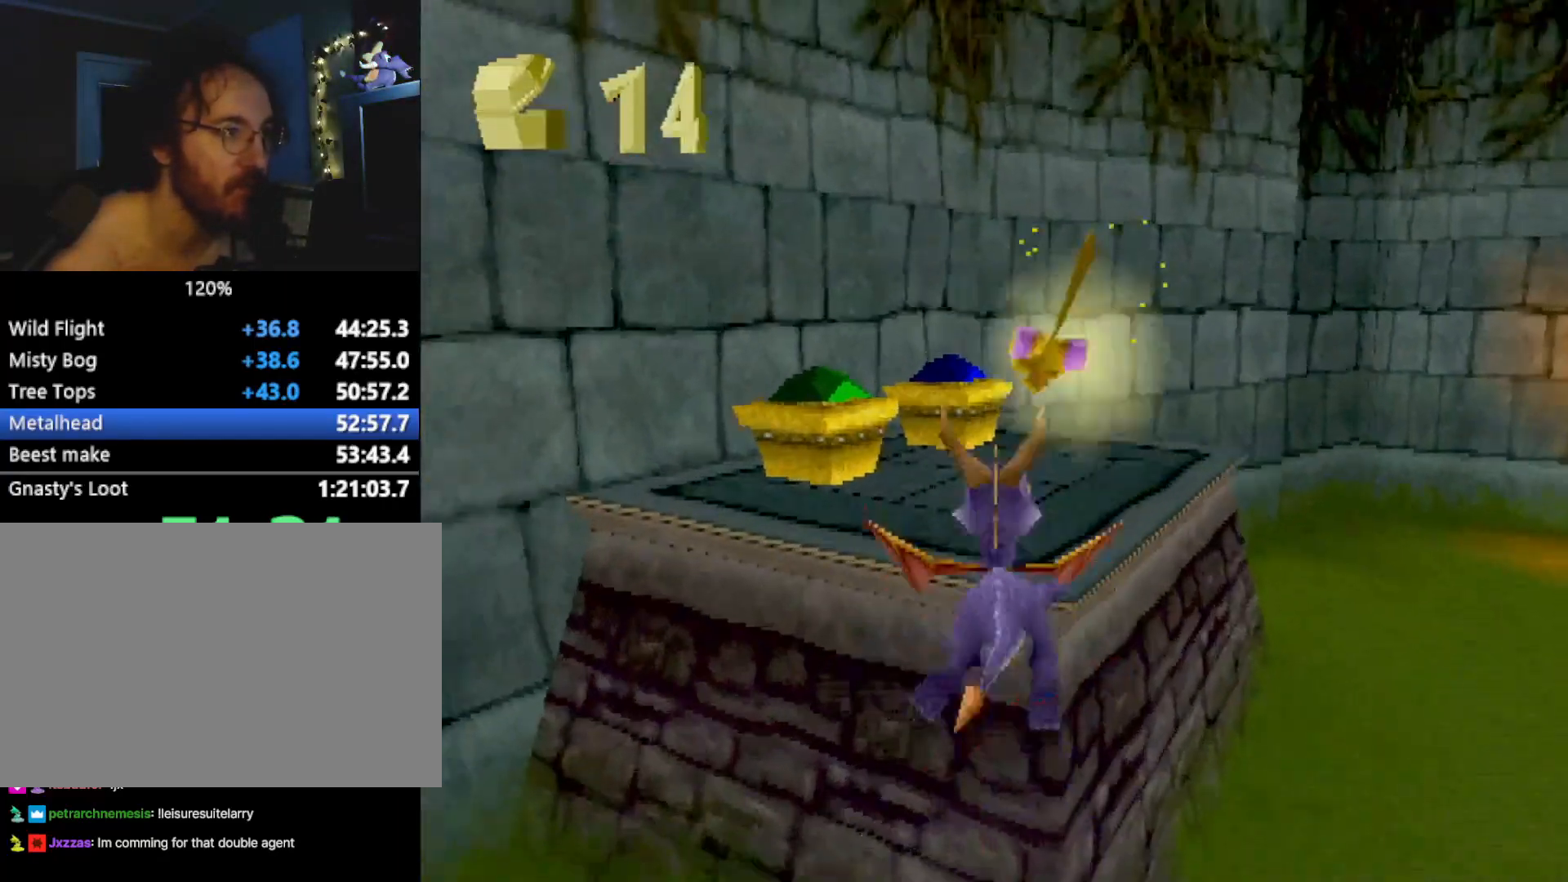
{"buttons": ["CROSS"], "left_stick": "up", "events": [[401, "left_stick", "up-right"], [451, "SQUARE", "up"], [484, "CROSS", "down"], [484, "left_stick", "up"]]}
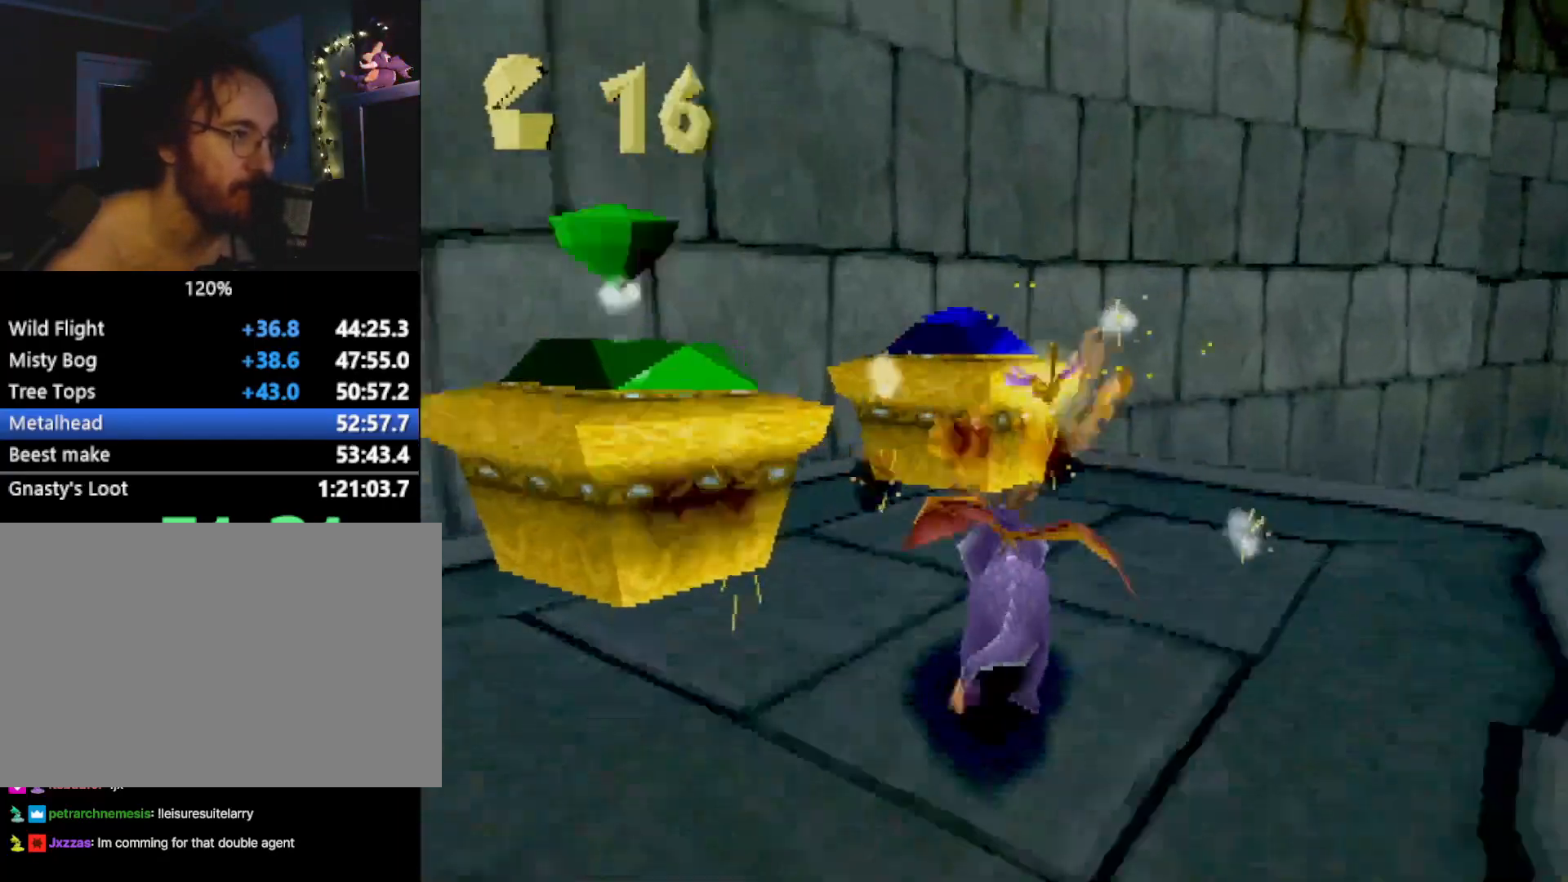
{"buttons": ["CROSS"], "left_stick": "left", "events": [[167, "left_stick", "up-left"], [367, "left_stick", "left"]]}
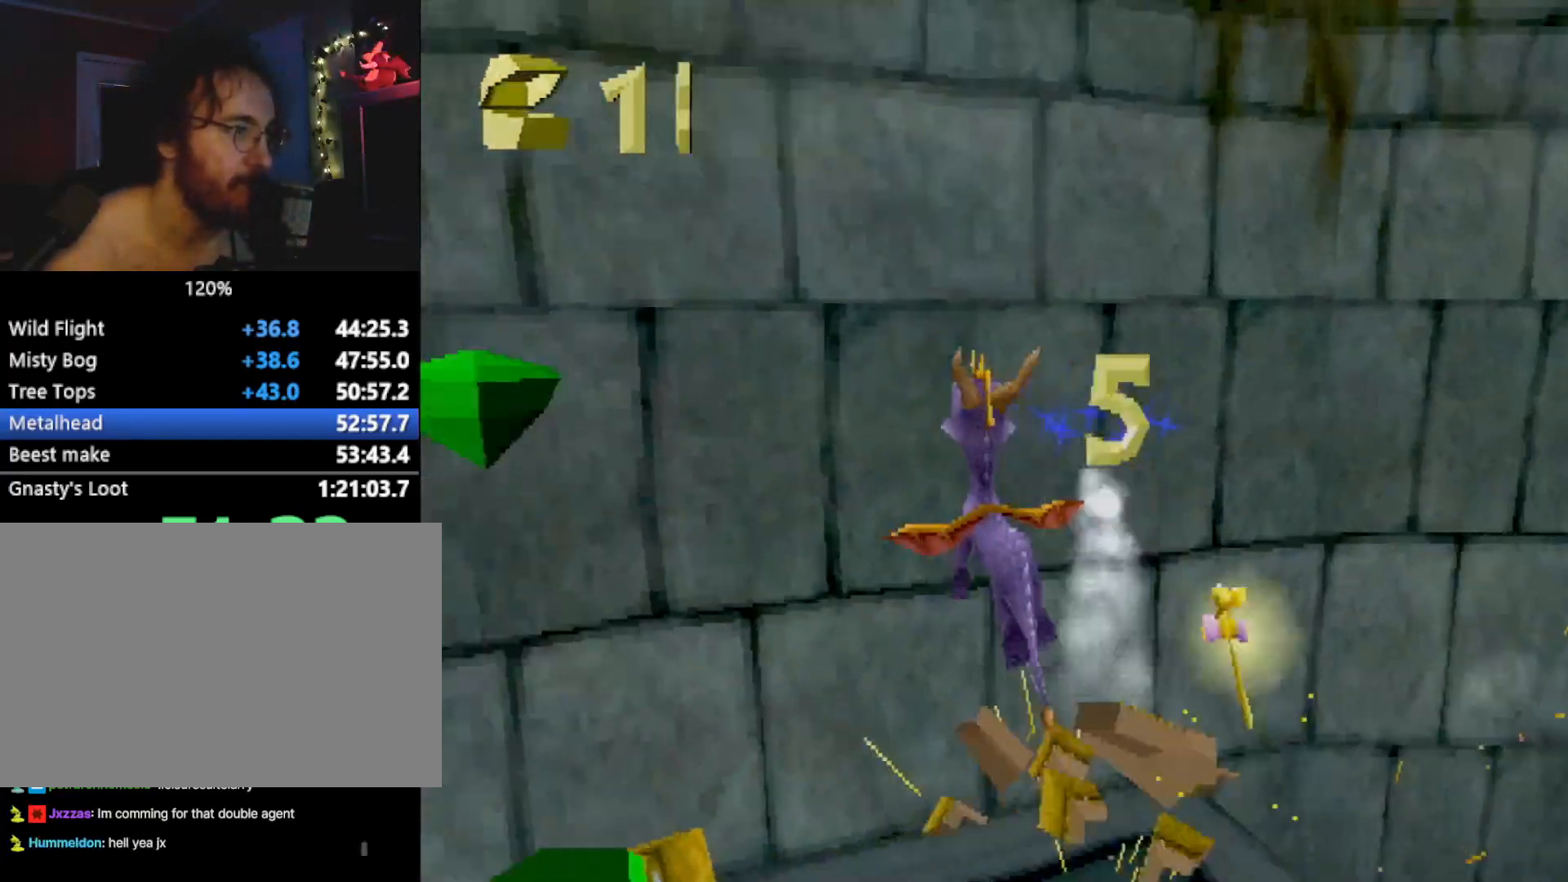
{"buttons": ["SQUARE"], "left_stick": "down"}
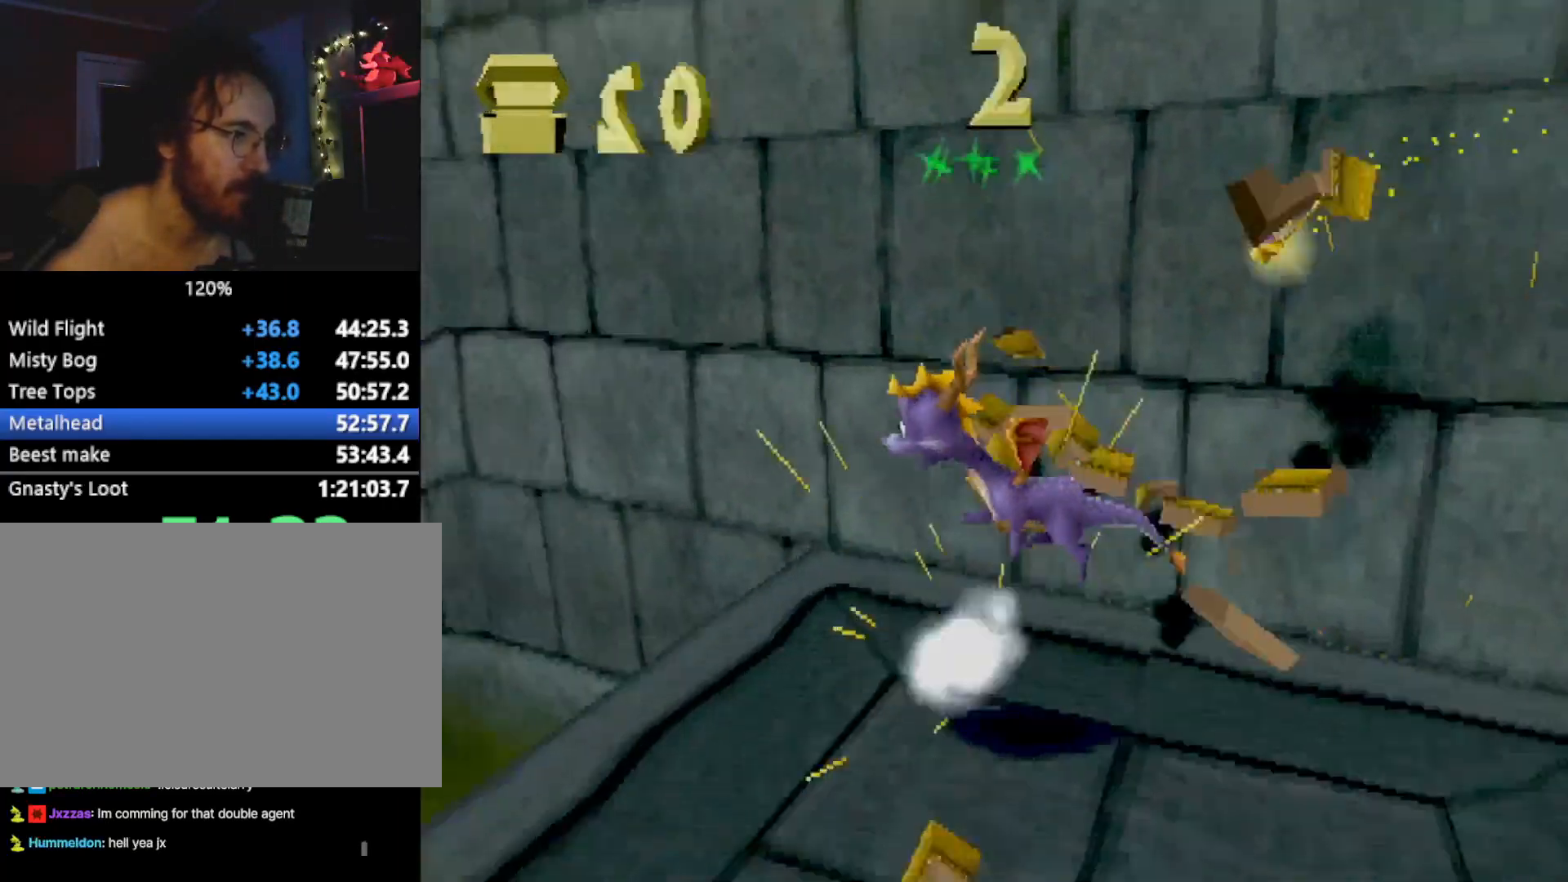
{"buttons": ["CROSS", "SQUARE"], "left_stick": "right", "events": [[166, "left_stick", "center"], [300, "left_stick", "right"], [467, "CROSS", "down"]]}
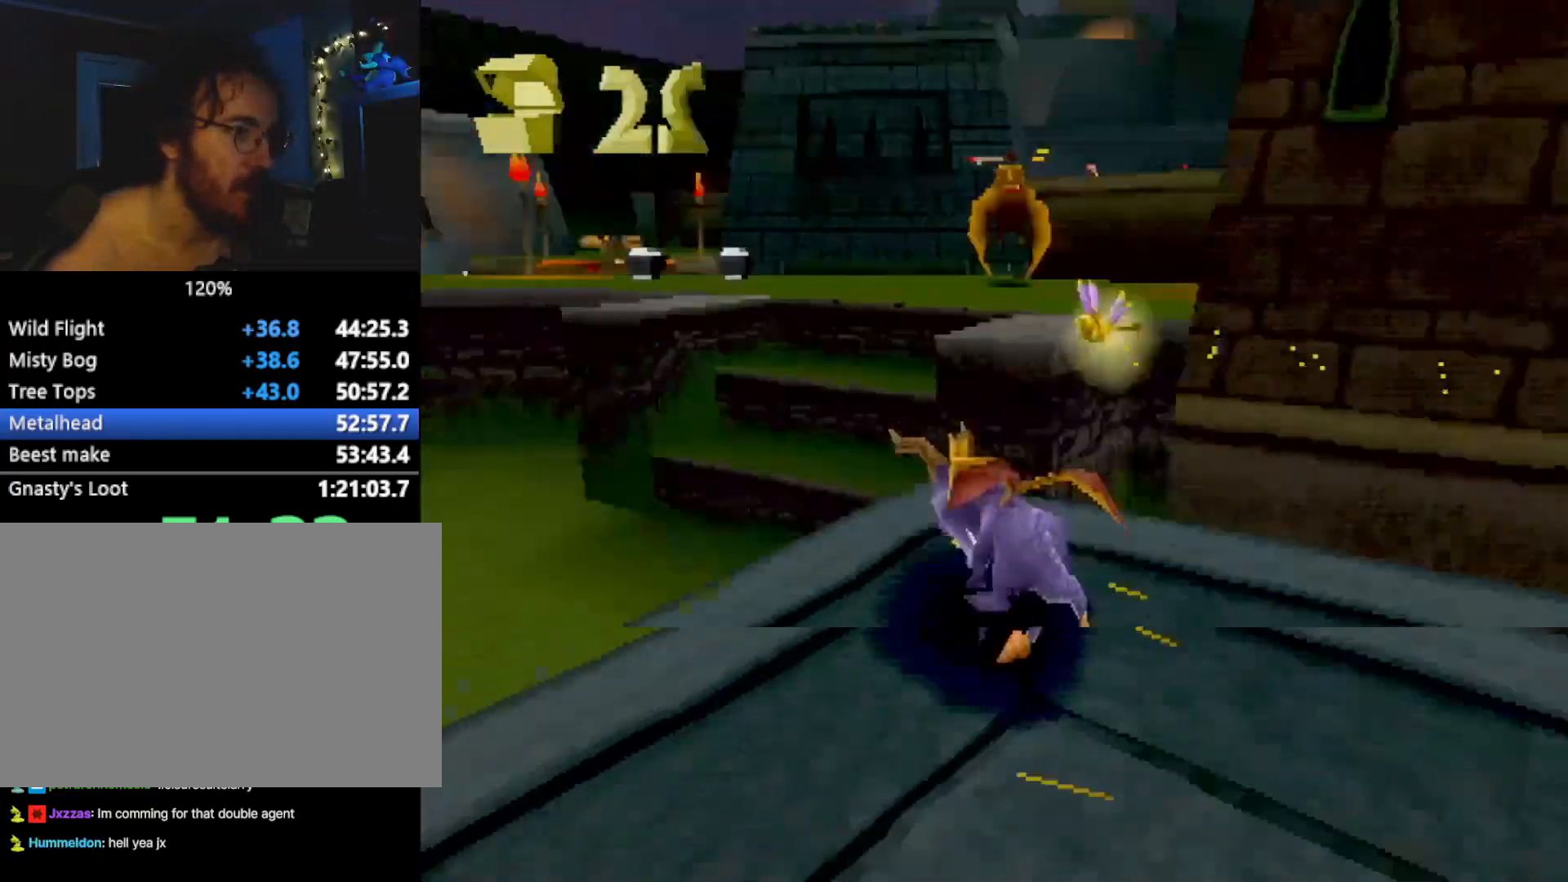
{"buttons": ["CROSS", "SQUARE"], "left_stick": "center", "events": [[67, "left_stick", "center"], [134, "CROSS", "up"], [334, "CROSS", "down"], [334, "left_stick", "up-right"], [501, "left_stick", "center"]]}
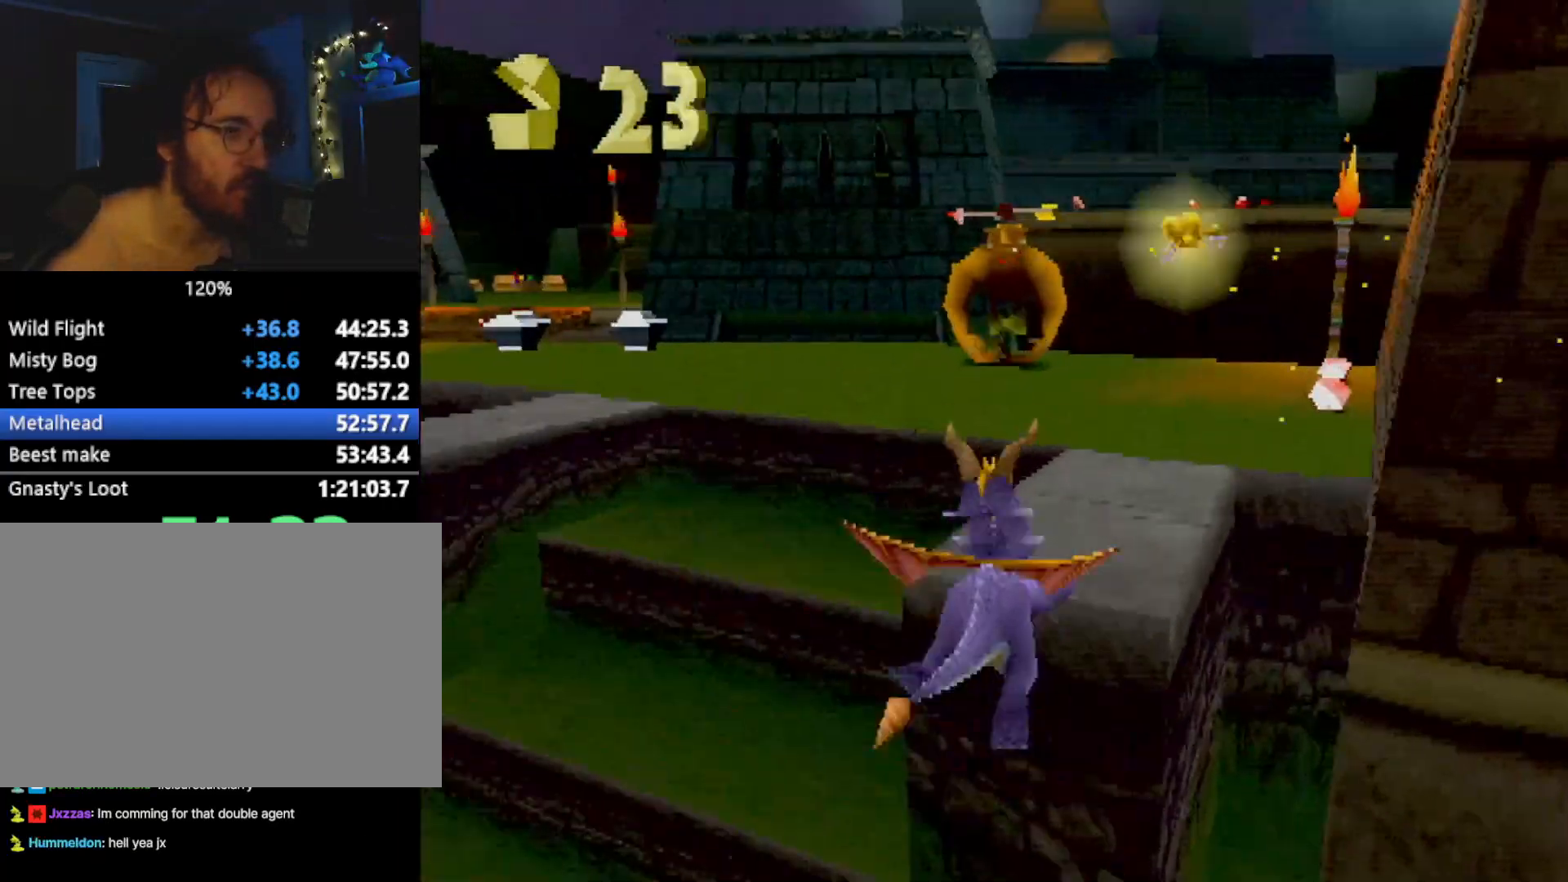
{"buttons": ["SQUARE"], "left_stick": "center", "events": [[167, "left_stick", "right"], [267, "CROSS", "up"], [317, "left_stick", "center"]]}
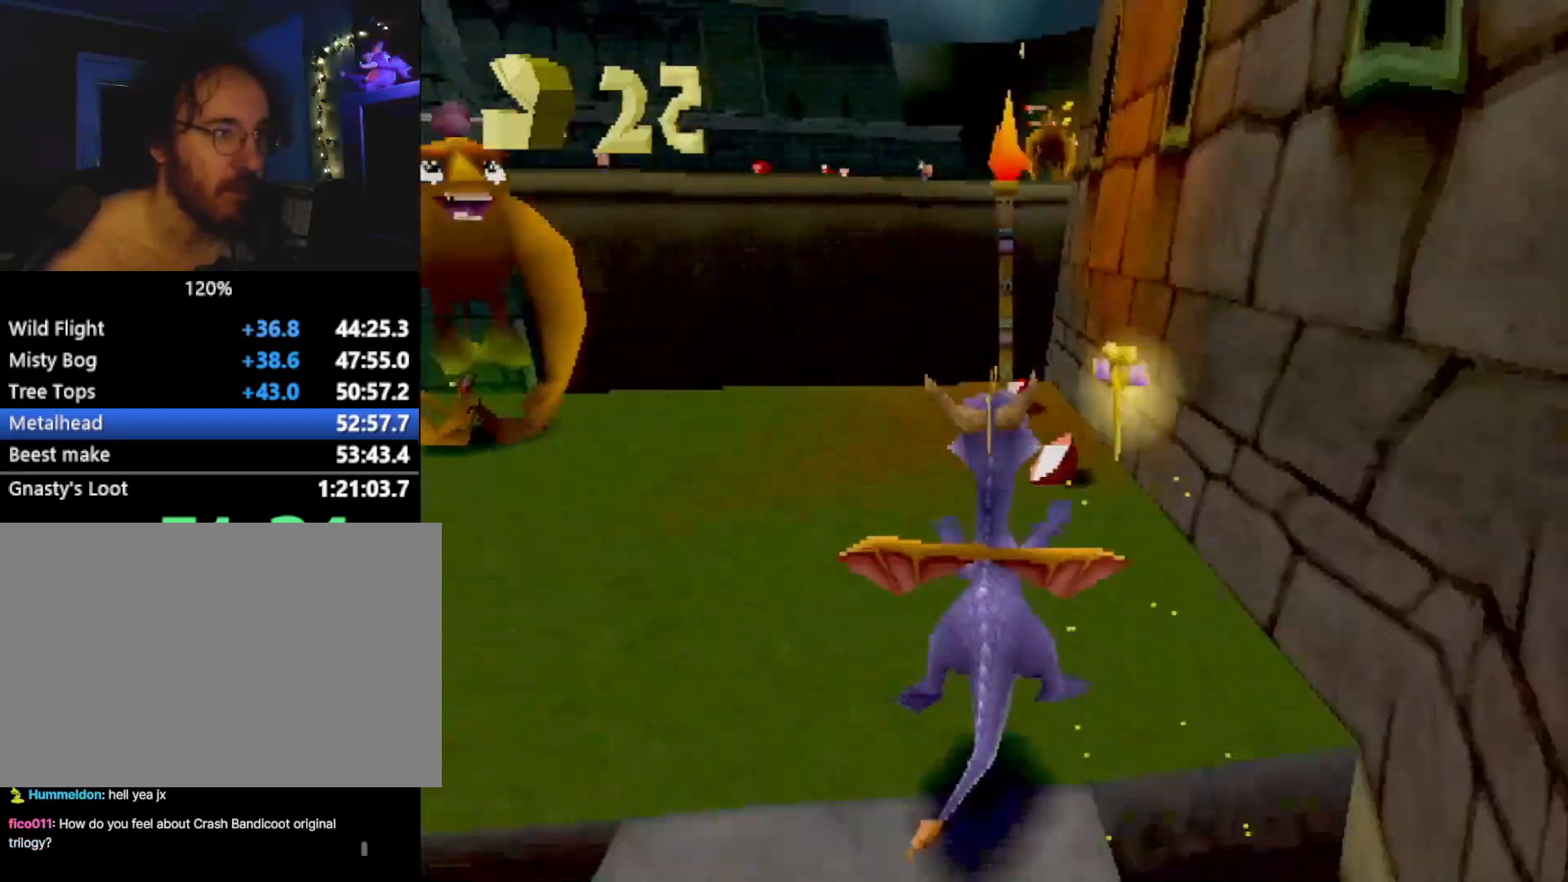
{"buttons": ["CROSS", "L2"], "left_stick": "up", "events": [[301, "left_stick", "up"], [334, "SQUARE", "up"], [401, "CROSS", "down"], [401, "L2", "down"]]}
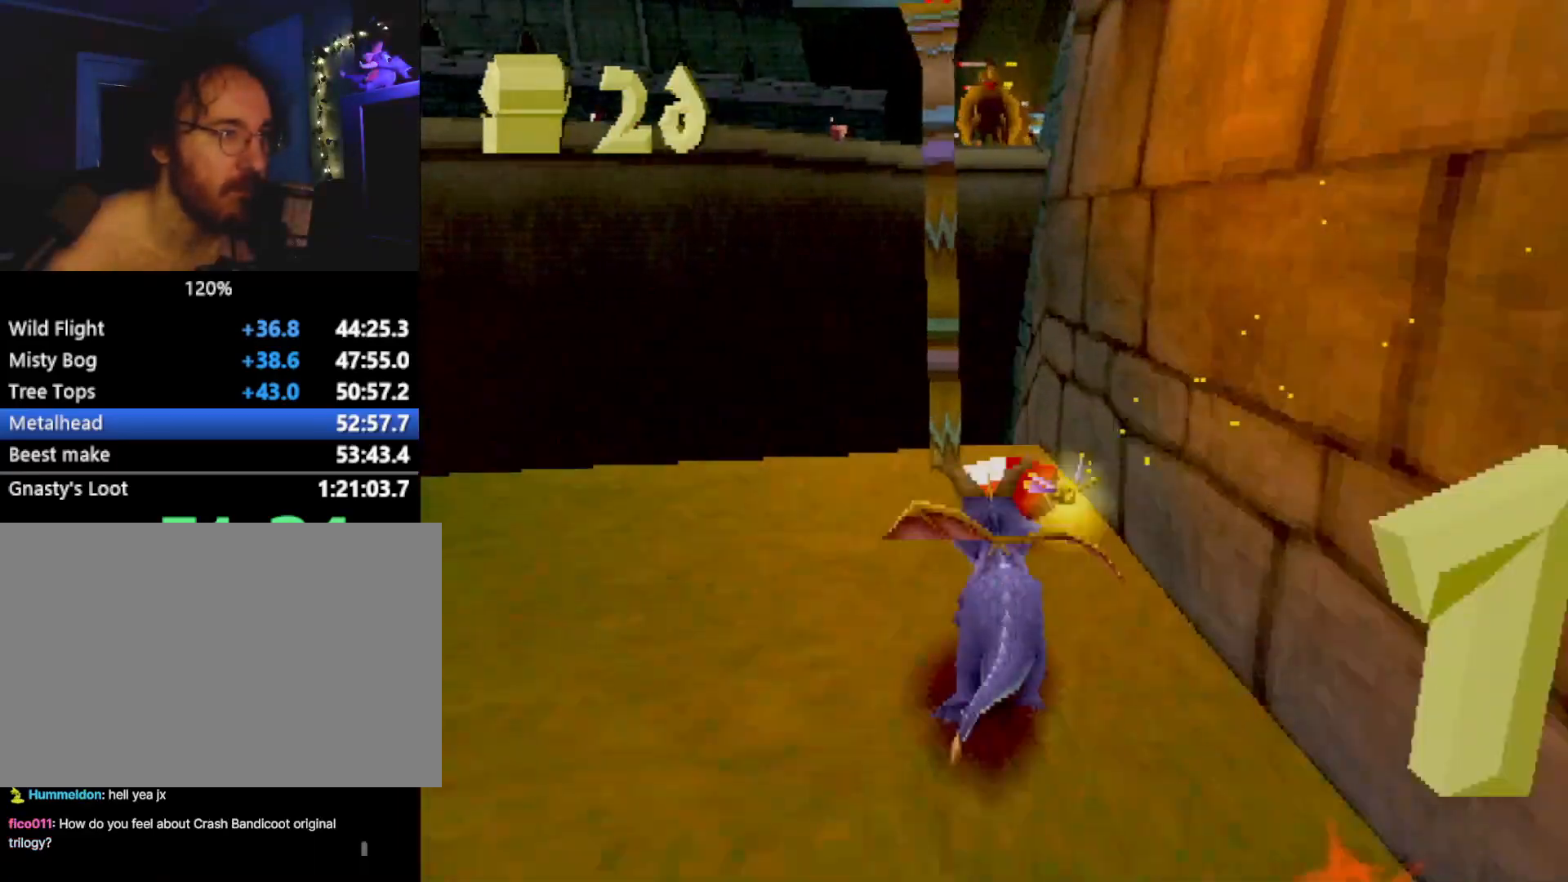
{"buttons": ["SQUARE"], "left_stick": "right", "events": [[83, "L2", "up"], [284, "SQUARE", "down"], [300, "CROSS", "up"], [367, "left_stick", "center"], [417, "left_stick", "right"]]}